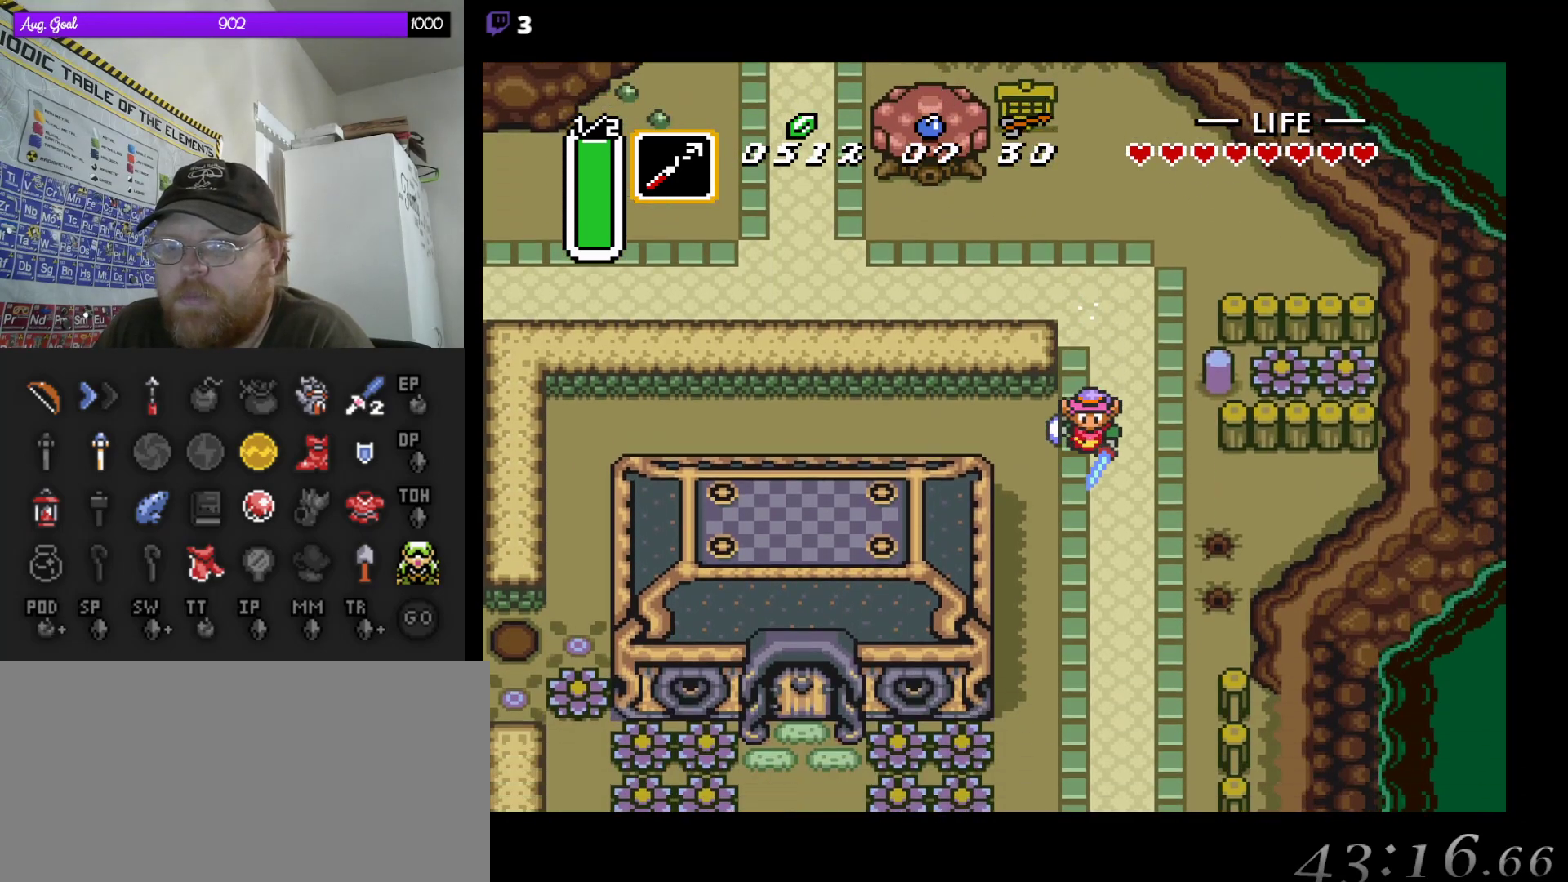
Gameplay with a controller (Nintendo layout); each line is a JSON object with the inputs held at the frame after it. "events" lists button and stick changes between this image and that frame as [ms after this image, input, new state], when the widget could be followed in between. Not read: L3 R3.
{"buttons": ["DPAD_LEFT"], "events": [[367, "DPAD_LEFT", "down"], [400, "A", "up"]]}
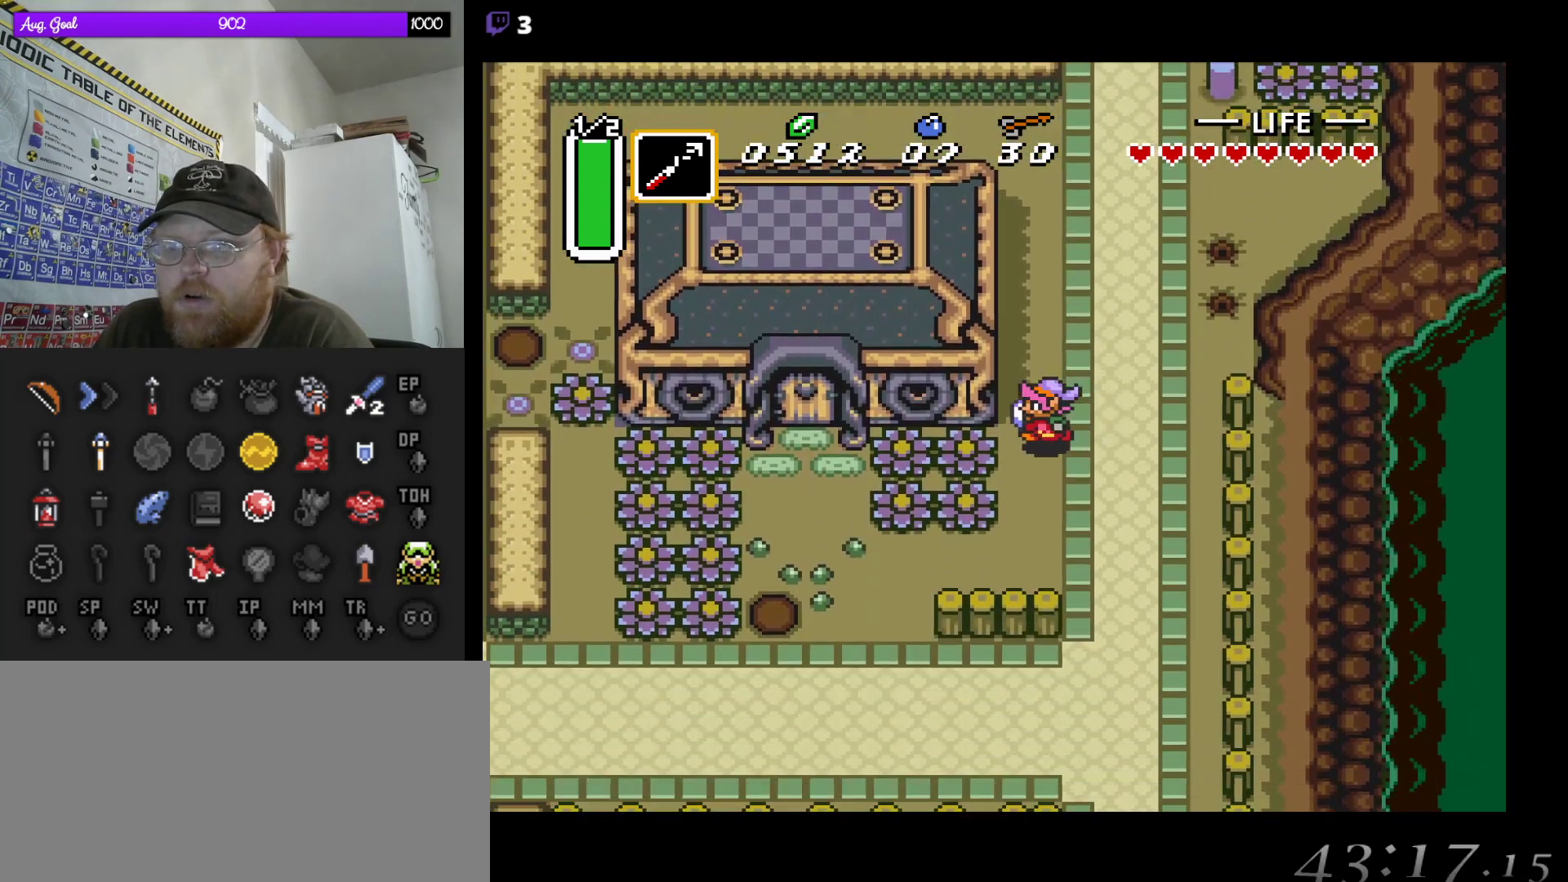
{"buttons": ["DPAD_LEFT"], "events": [[133, "DPAD_DOWN", "down"], [200, "DPAD_DOWN", "up"], [250, "B", "down"], [417, "B", "up"]]}
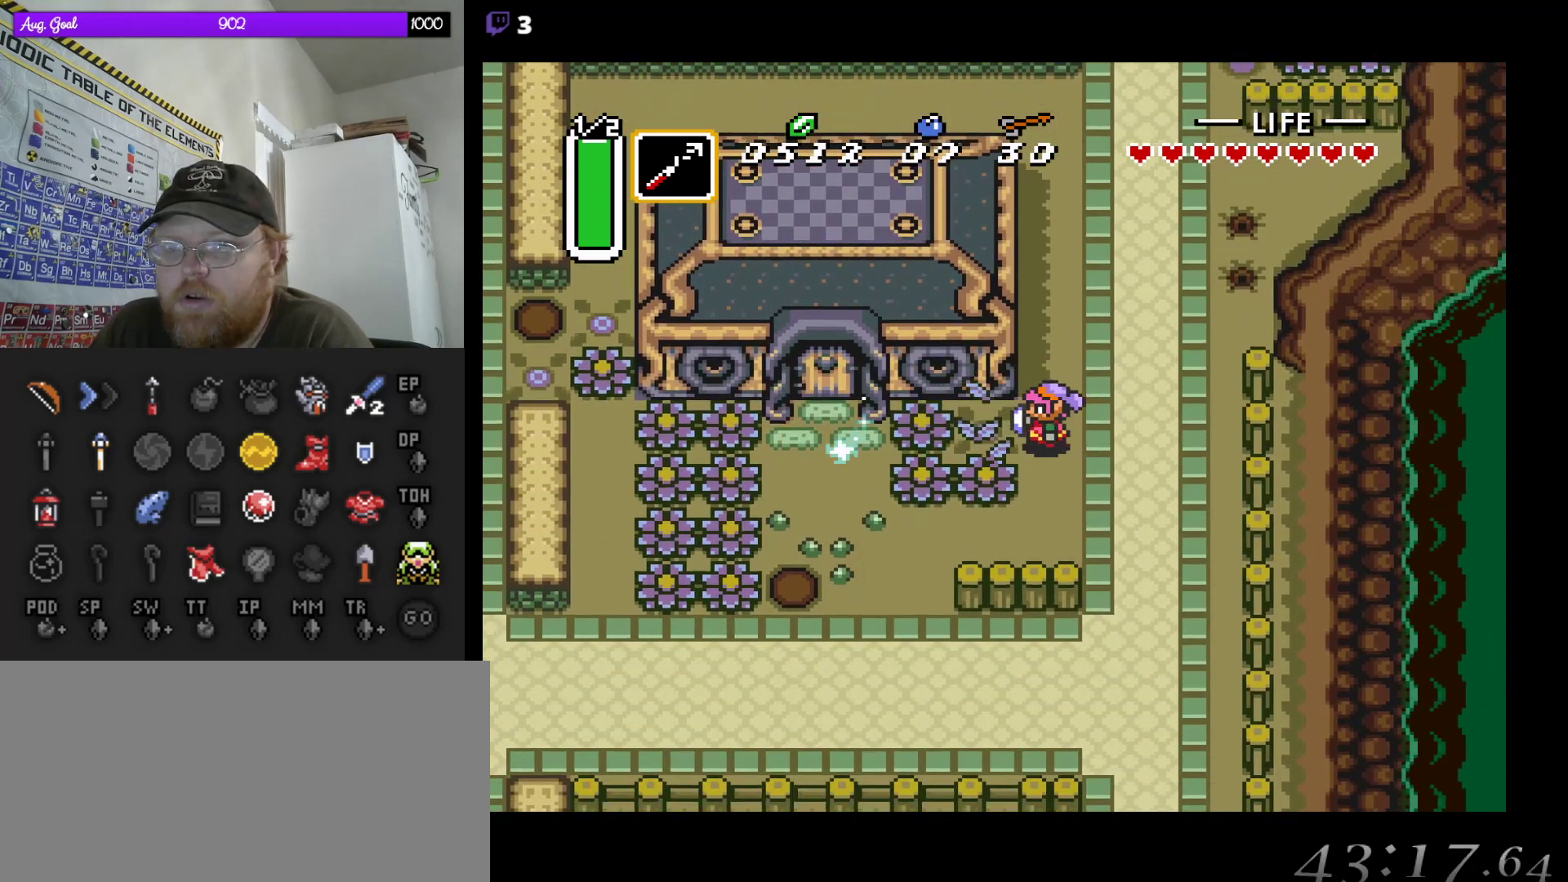
{"buttons": ["DPAD_LEFT"], "events": [[217, "B", "down"], [383, "B", "up"]]}
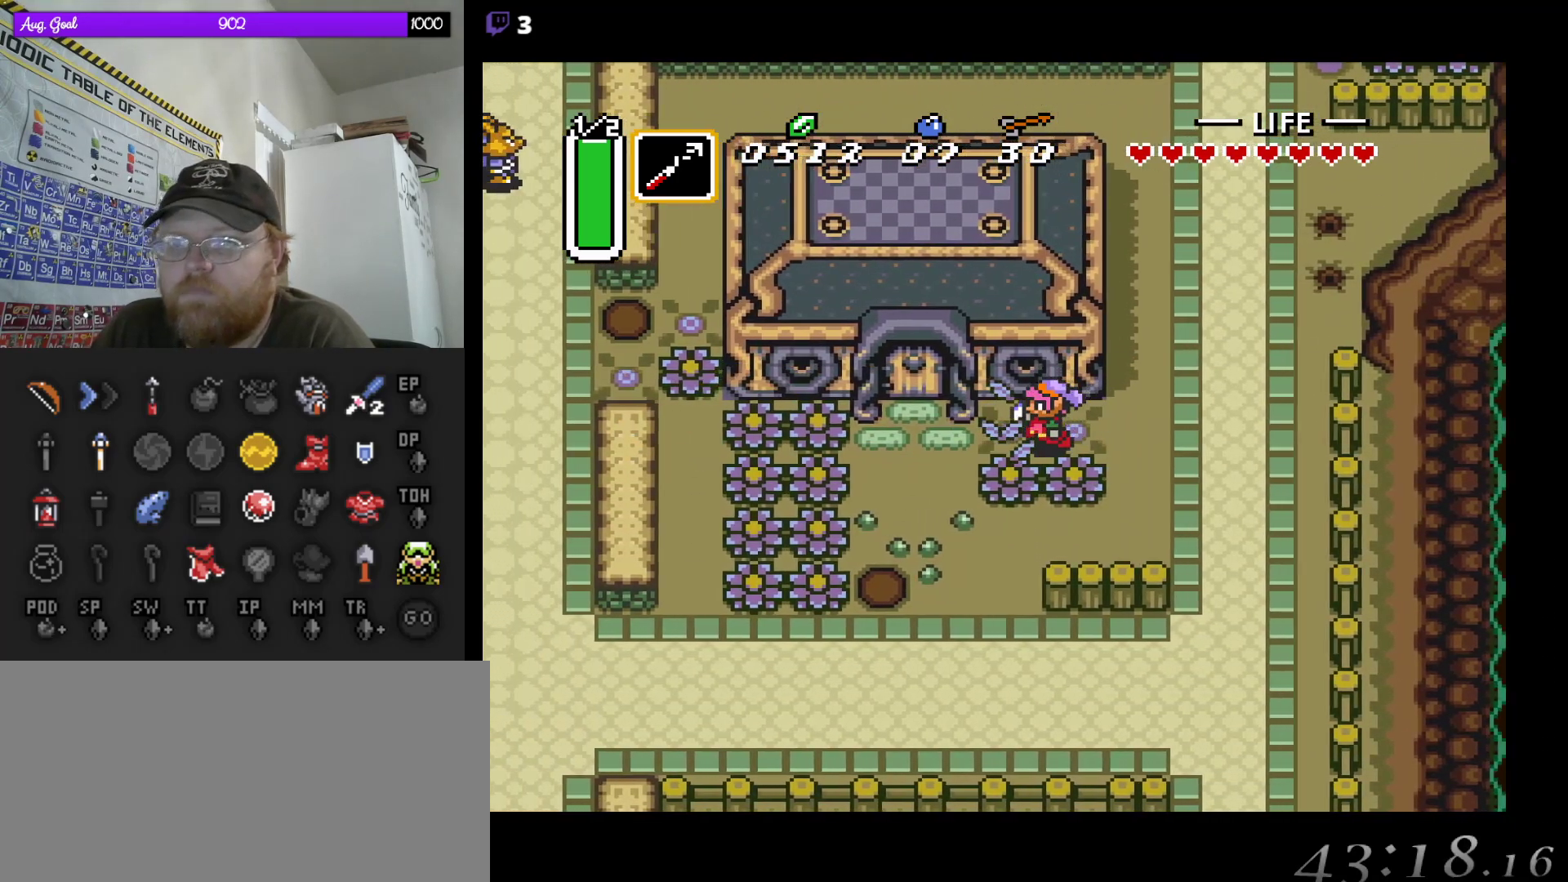
{"buttons": ["DPAD_UP"], "events": [[367, "DPAD_UP", "down"], [417, "DPAD_LEFT", "up"]]}
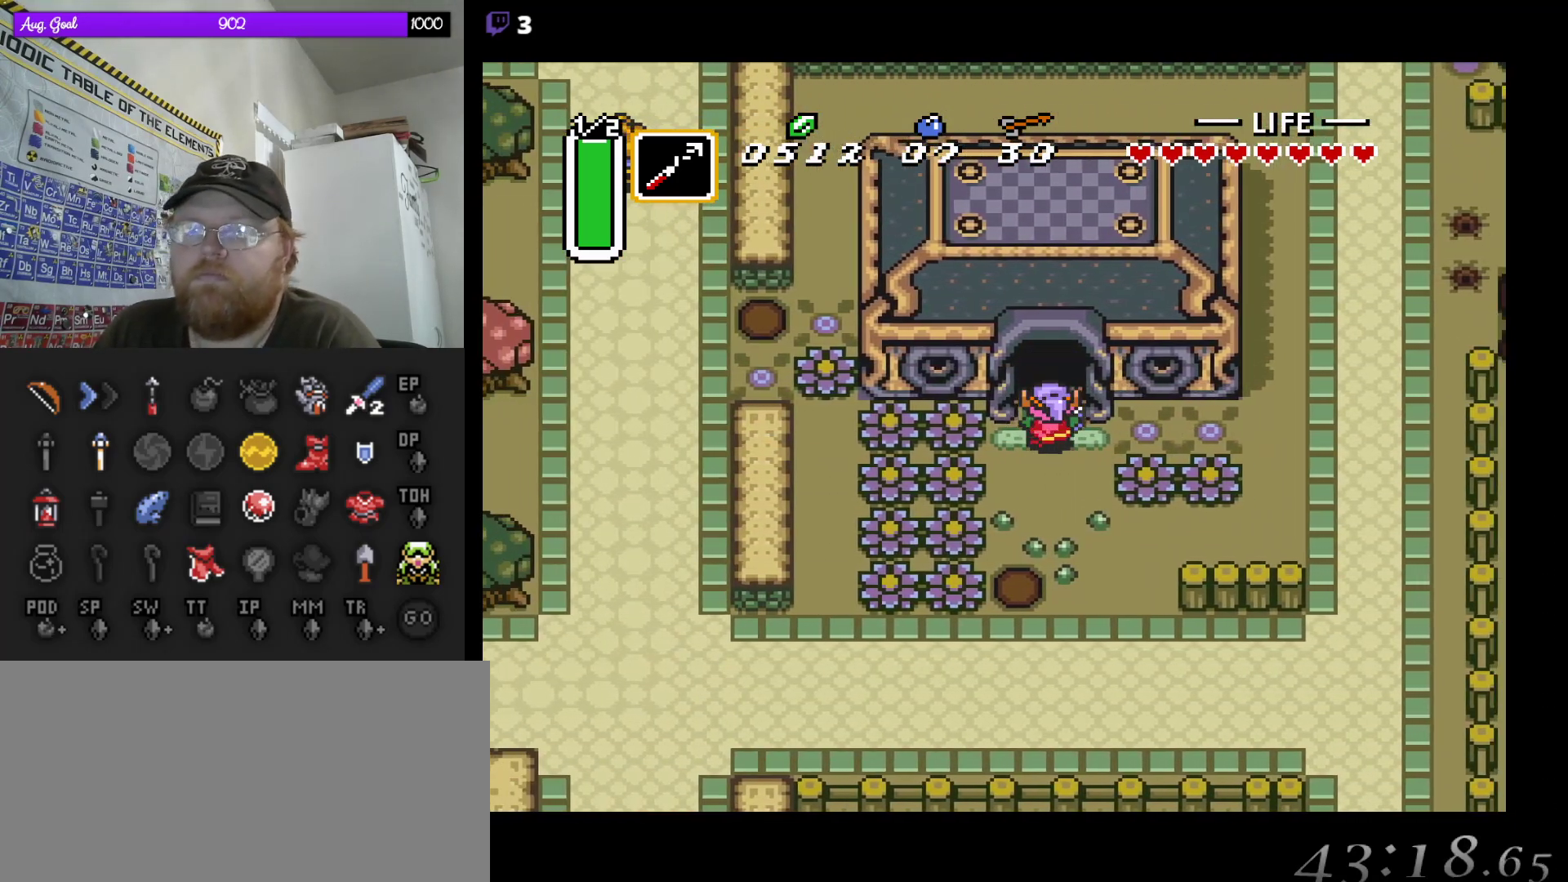
{"buttons": ["DPAD_UP"], "events": []}
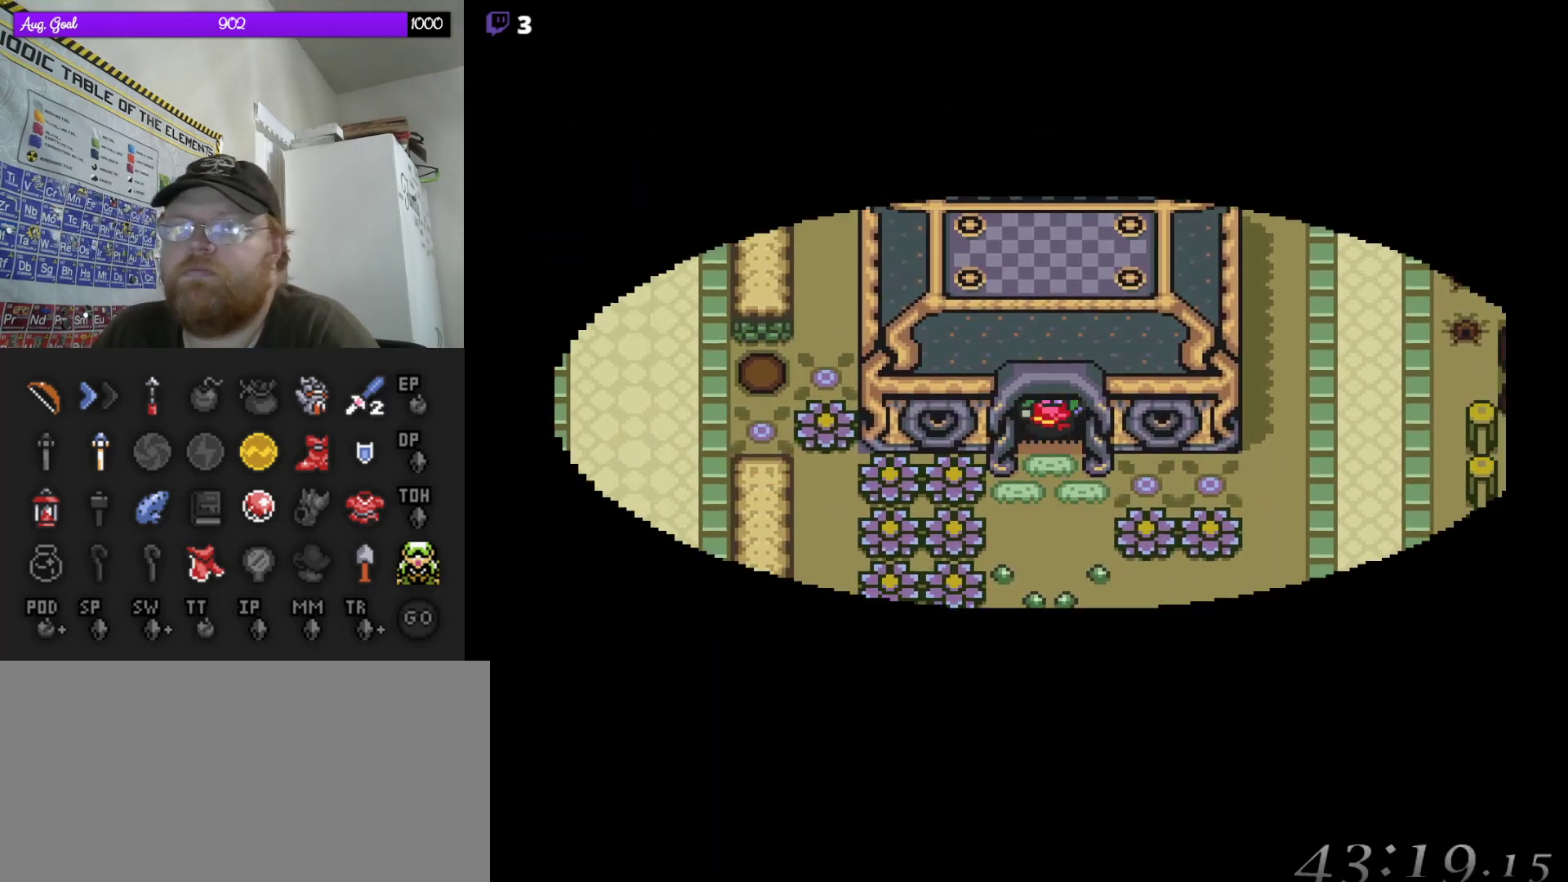
{"buttons": [], "events": [[300, "DPAD_UP", "up"]]}
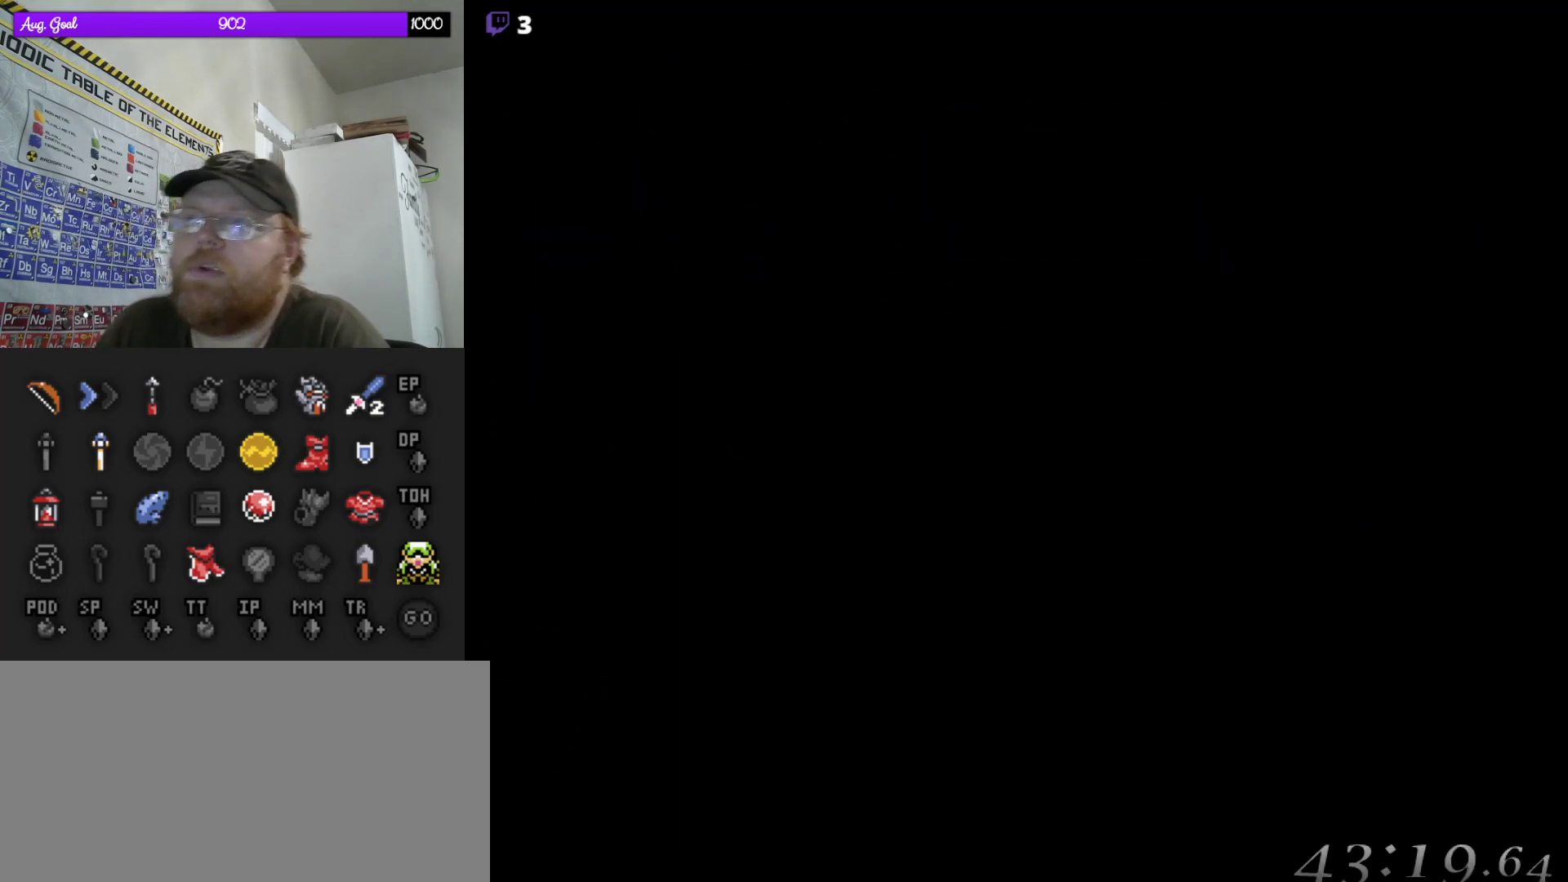
{"buttons": [], "events": []}
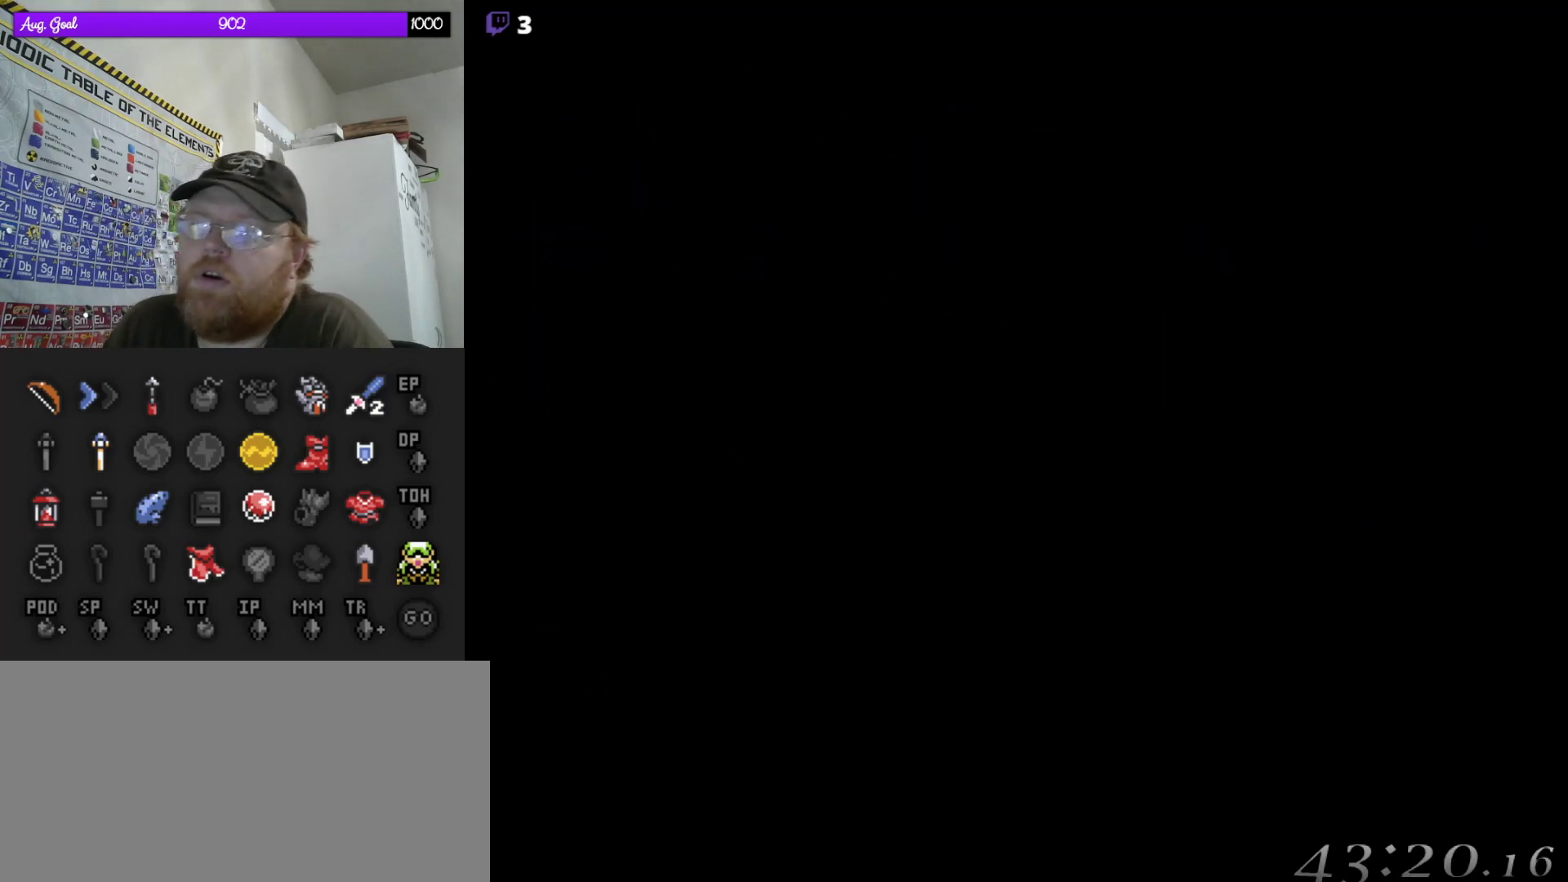
{"buttons": [], "events": []}
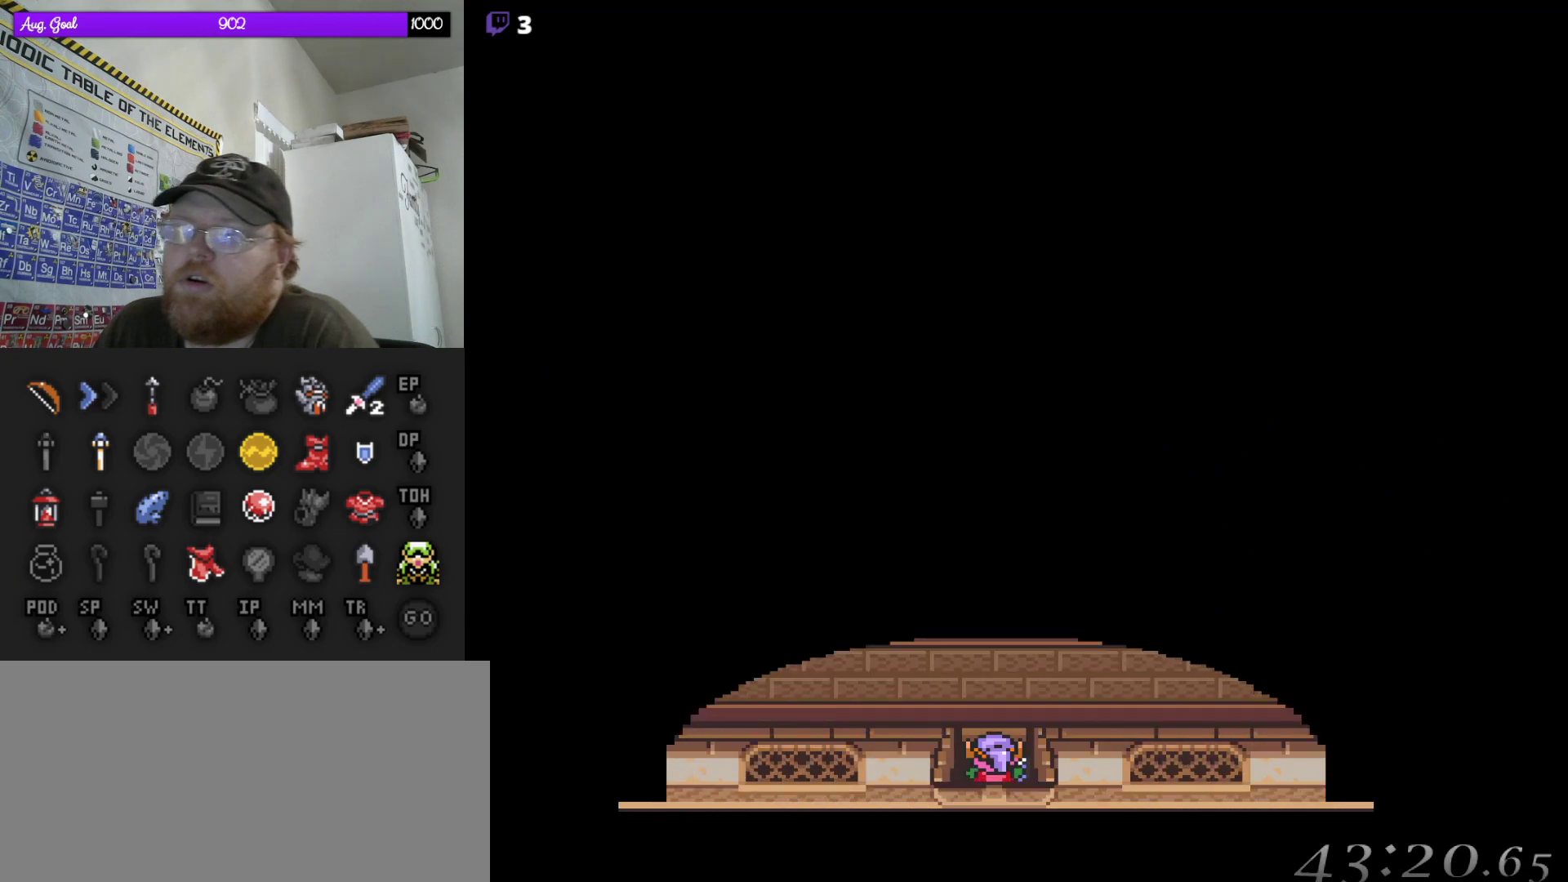
{"buttons": ["DPAD_UP"], "events": [[400, "DPAD_UP", "down"]]}
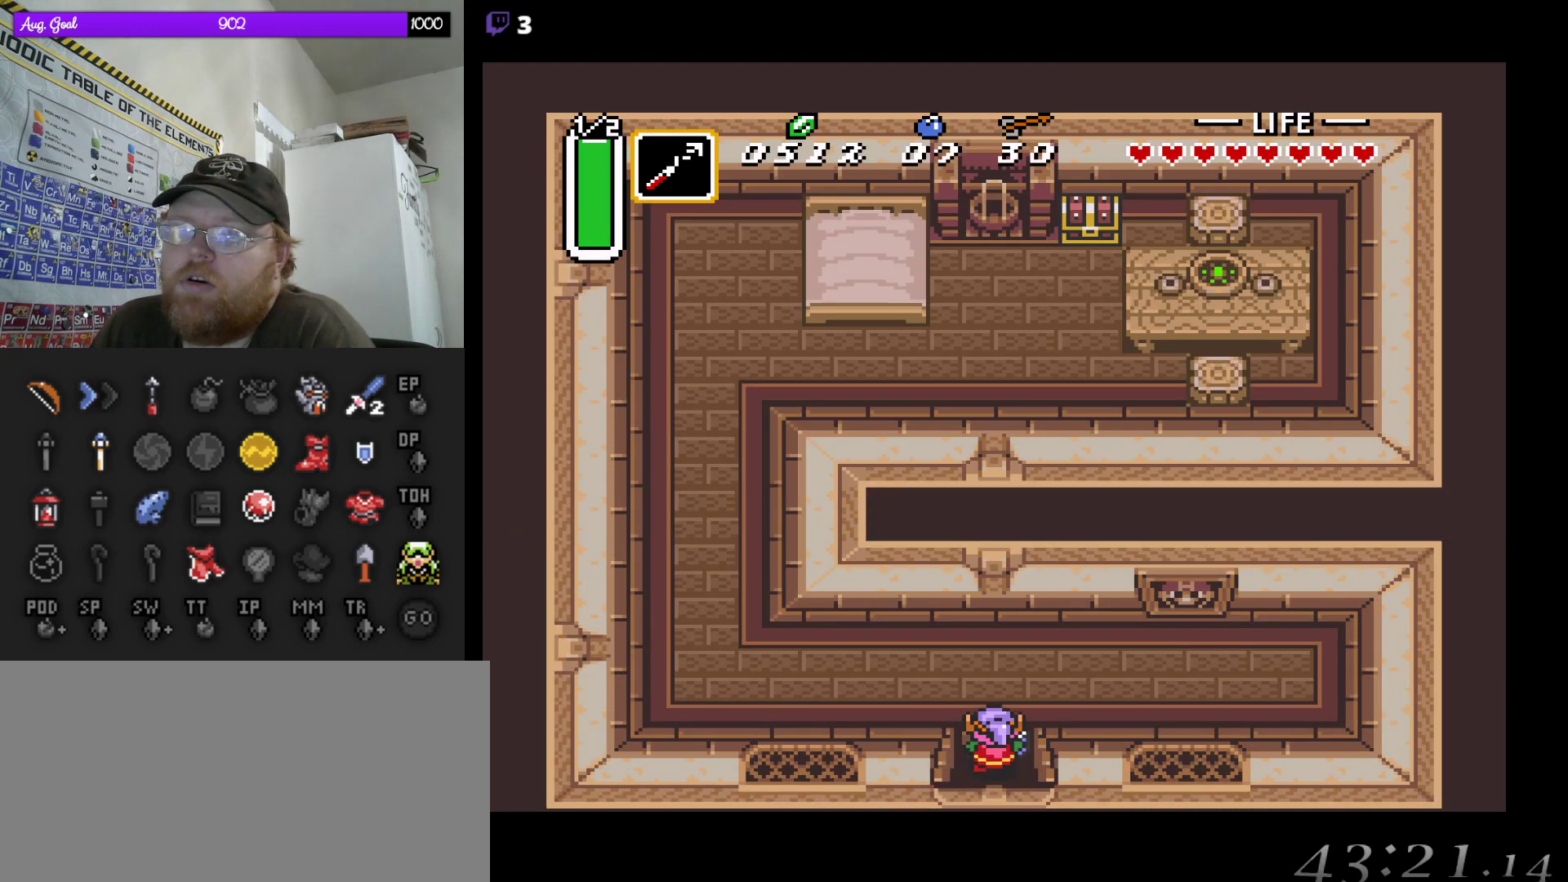
{"buttons": ["DPAD_LEFT"], "events": [[167, "DPAD_LEFT", "down"], [250, "DPAD_UP", "up"]]}
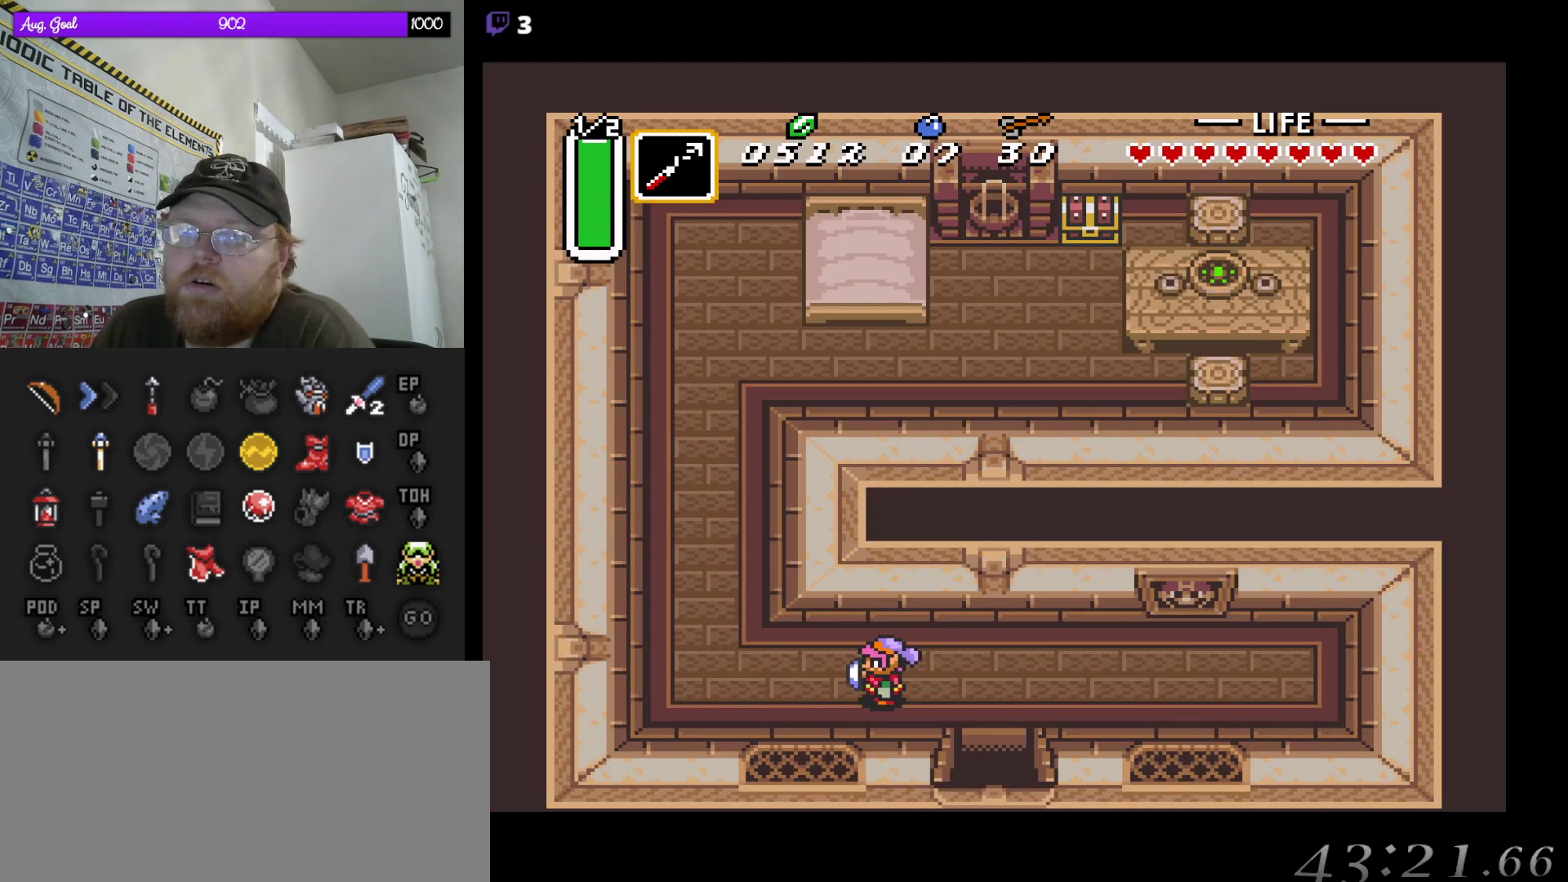
{"buttons": ["DPAD_UP"], "events": [[333, "DPAD_UP", "down"], [417, "DPAD_LEFT", "up"]]}
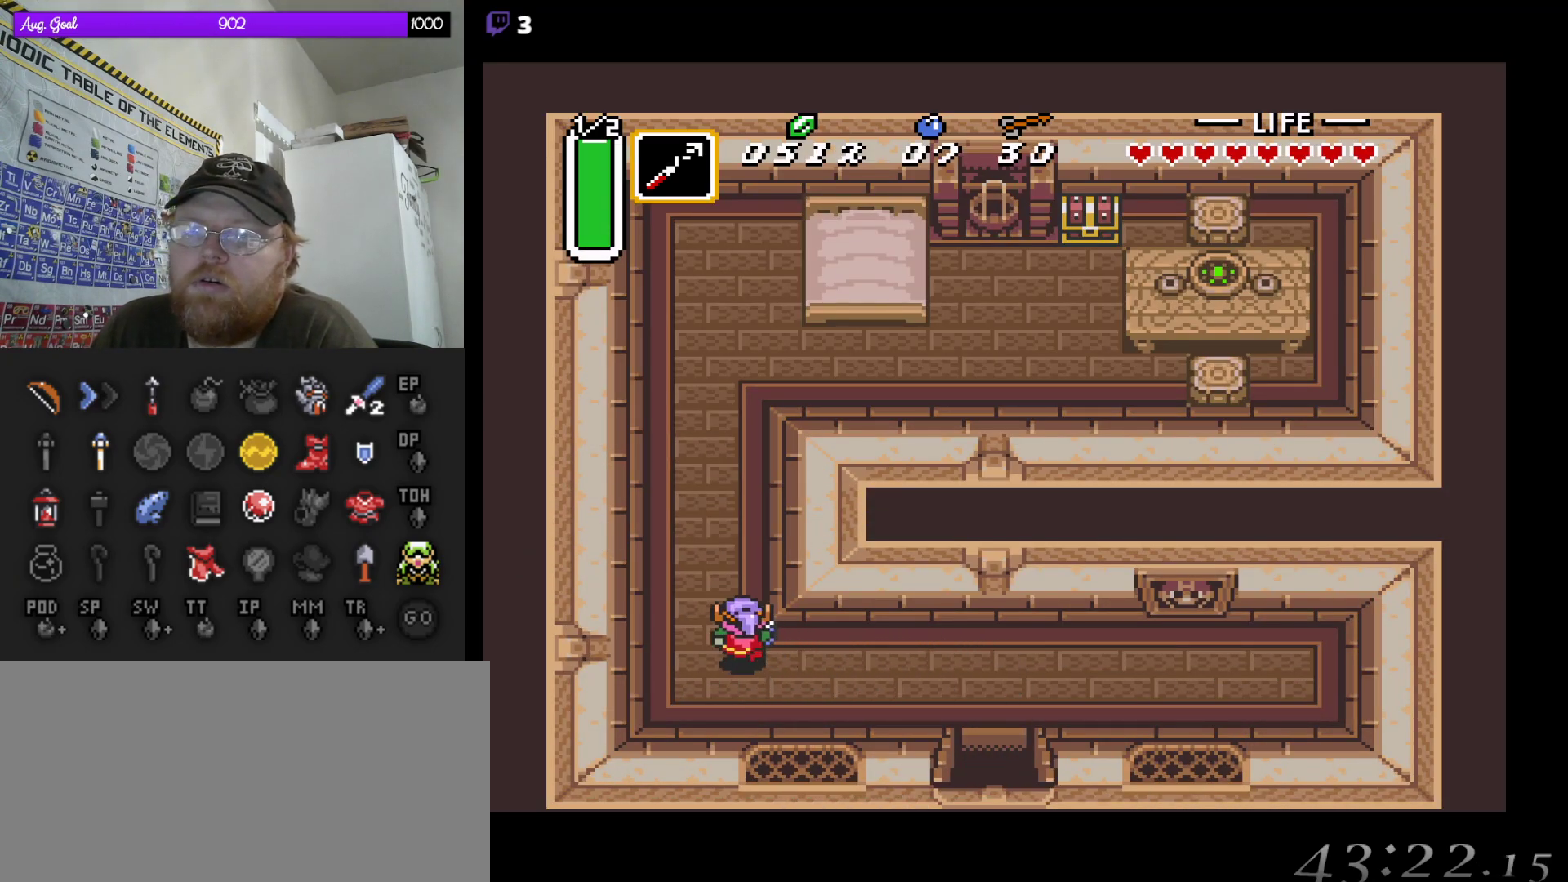
{"buttons": ["A"], "events": [[33, "A", "down"], [50, "DPAD_UP", "up"]]}
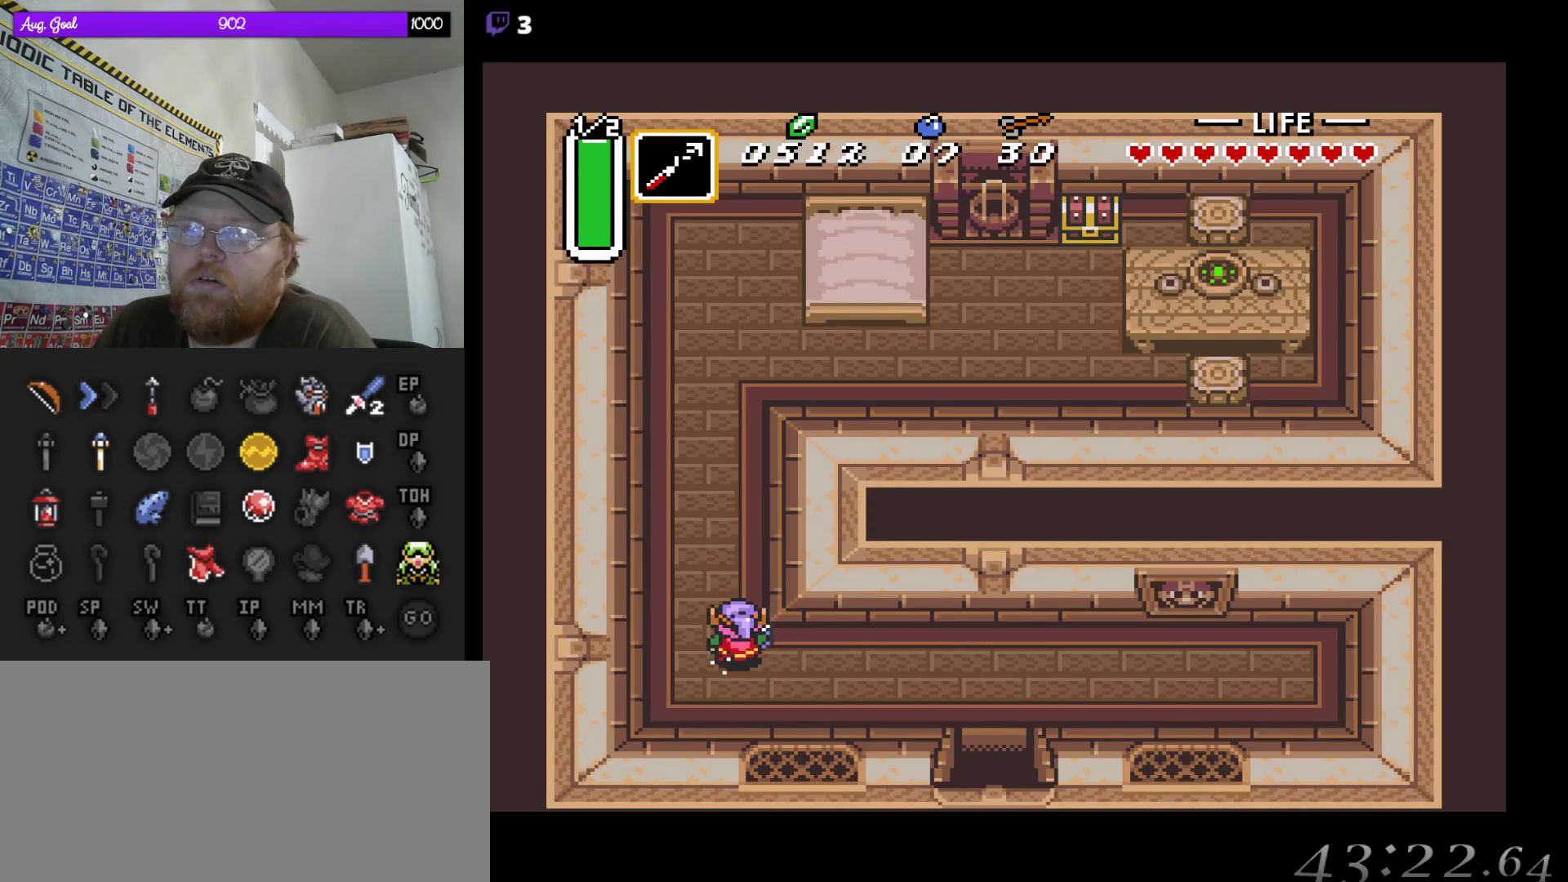
{"buttons": ["DPAD_DOWN", "DPAD_RIGHT"], "events": [[383, "DPAD_RIGHT", "down"], [417, "A", "up"], [500, "DPAD_DOWN", "down"]]}
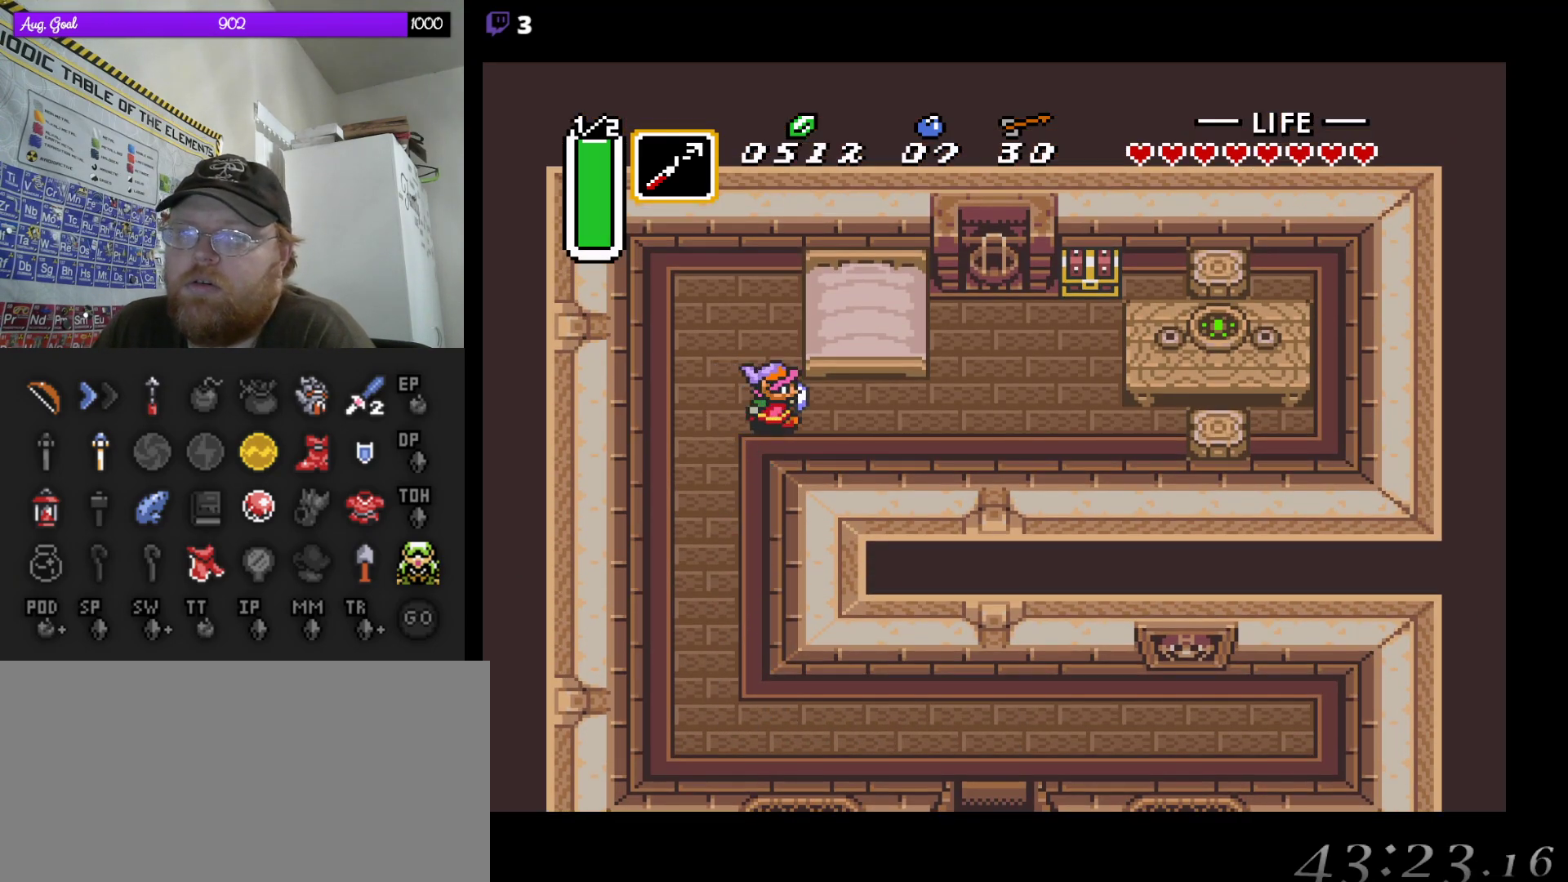
{"buttons": ["DPAD_RIGHT"], "events": [[300, "DPAD_DOWN", "up"]]}
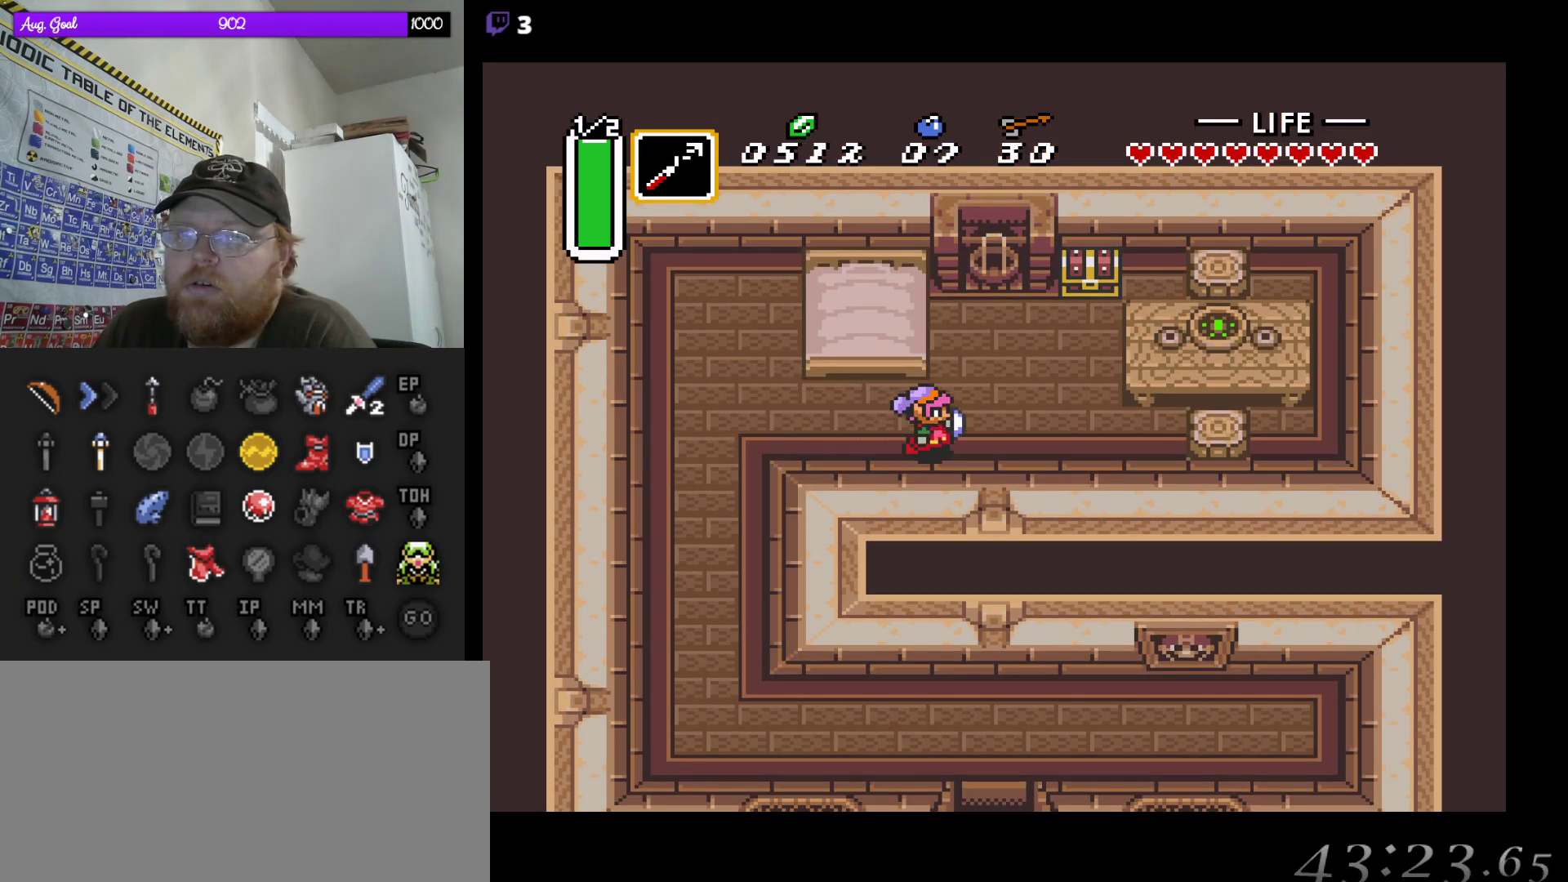
{"buttons": ["DPAD_UP"], "events": [[267, "DPAD_UP", "down"], [433, "DPAD_RIGHT", "up"]]}
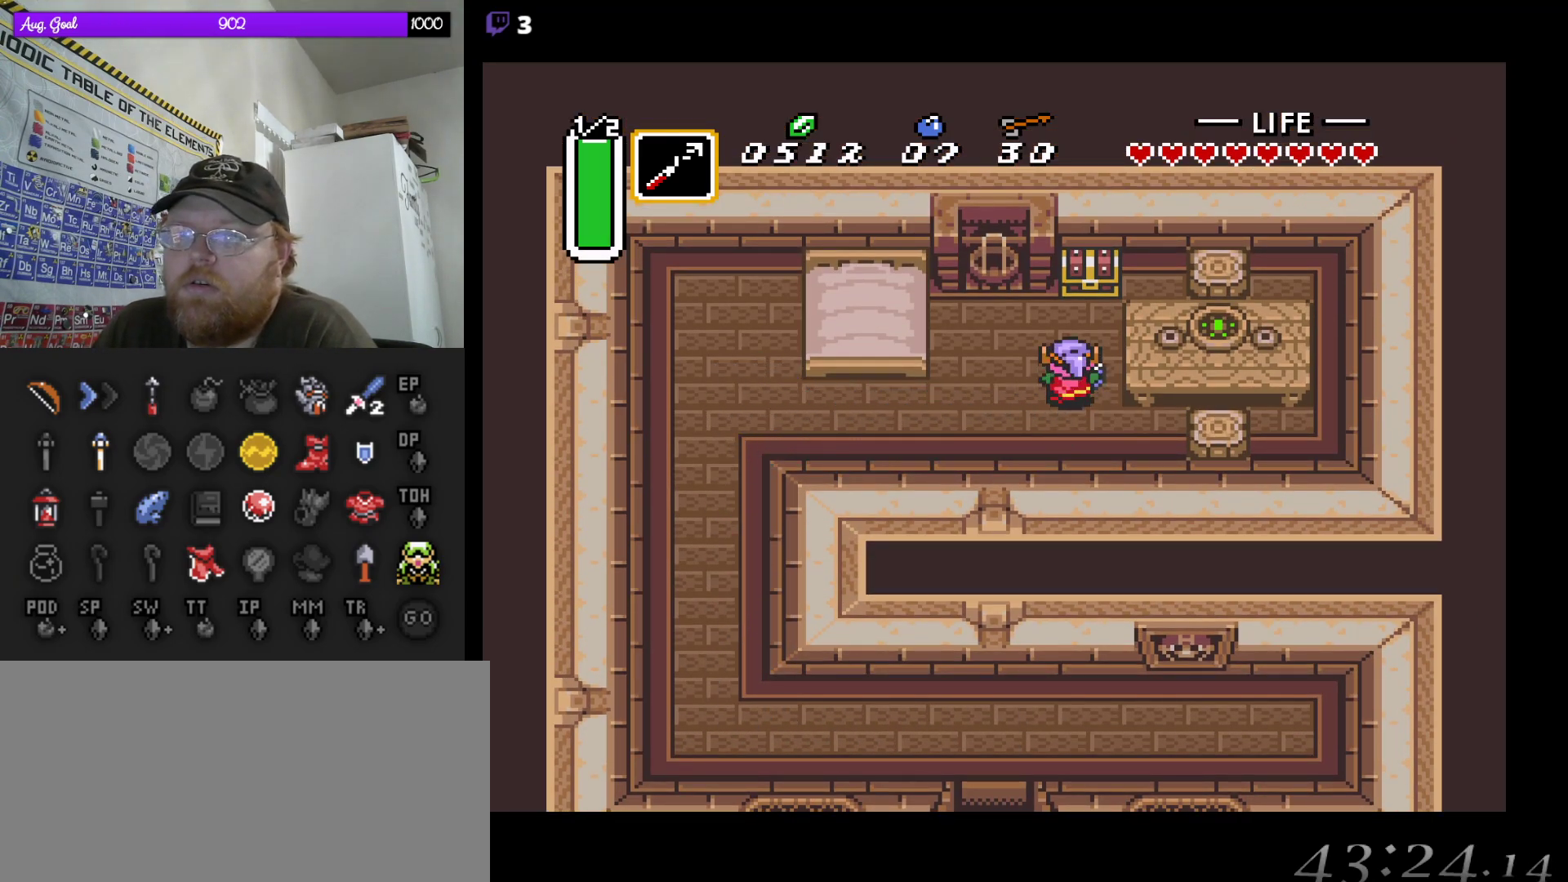
{"buttons": [], "events": [[300, "A", "down"], [483, "A", "up"], [500, "DPAD_UP", "up"]]}
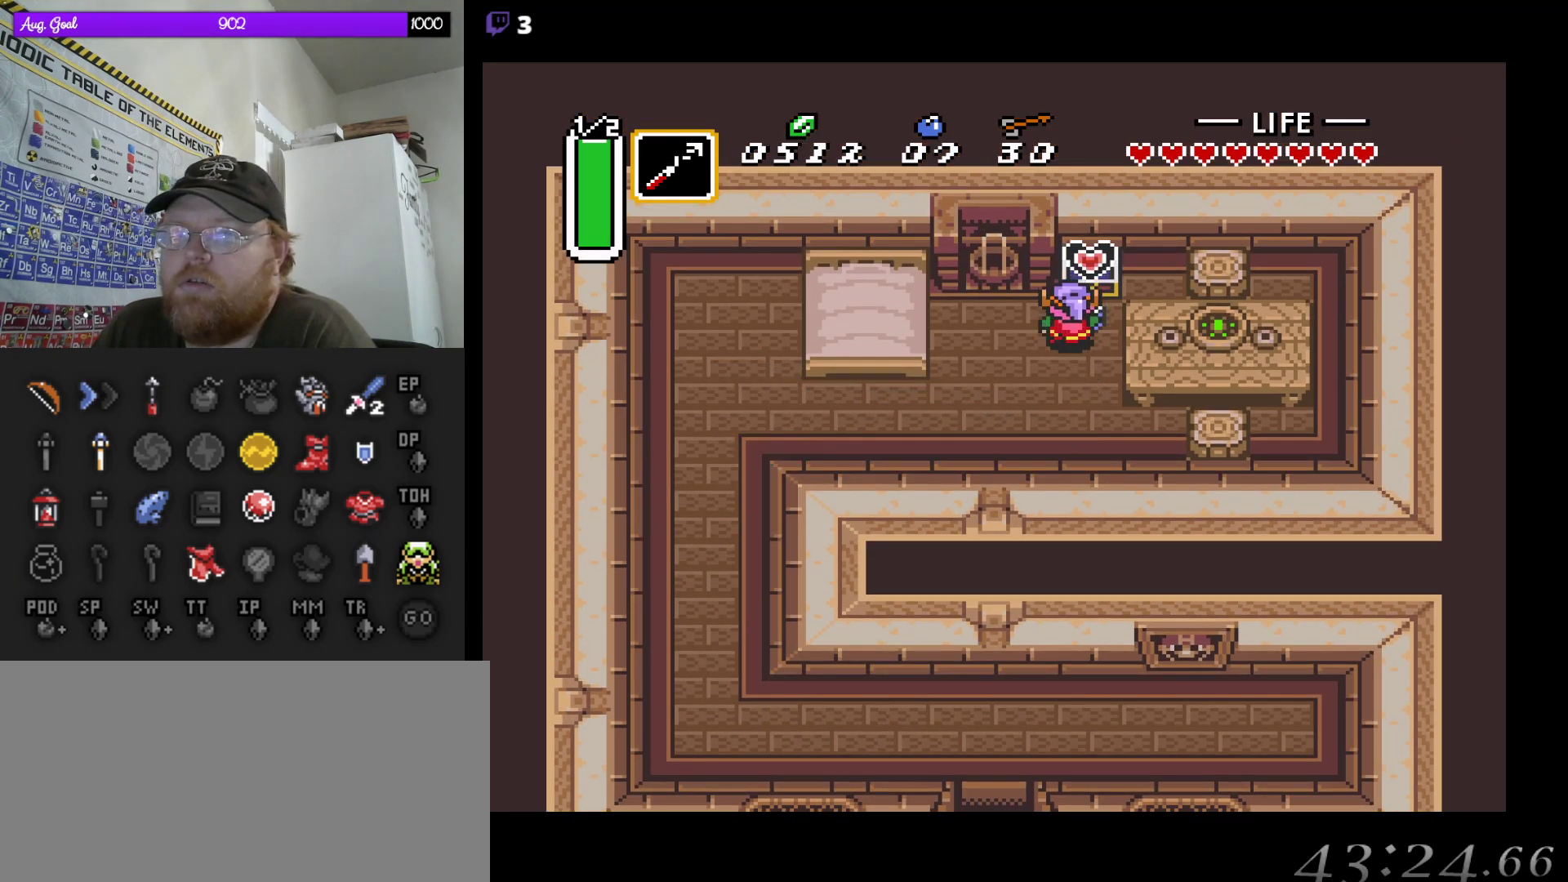
{"buttons": [], "events": []}
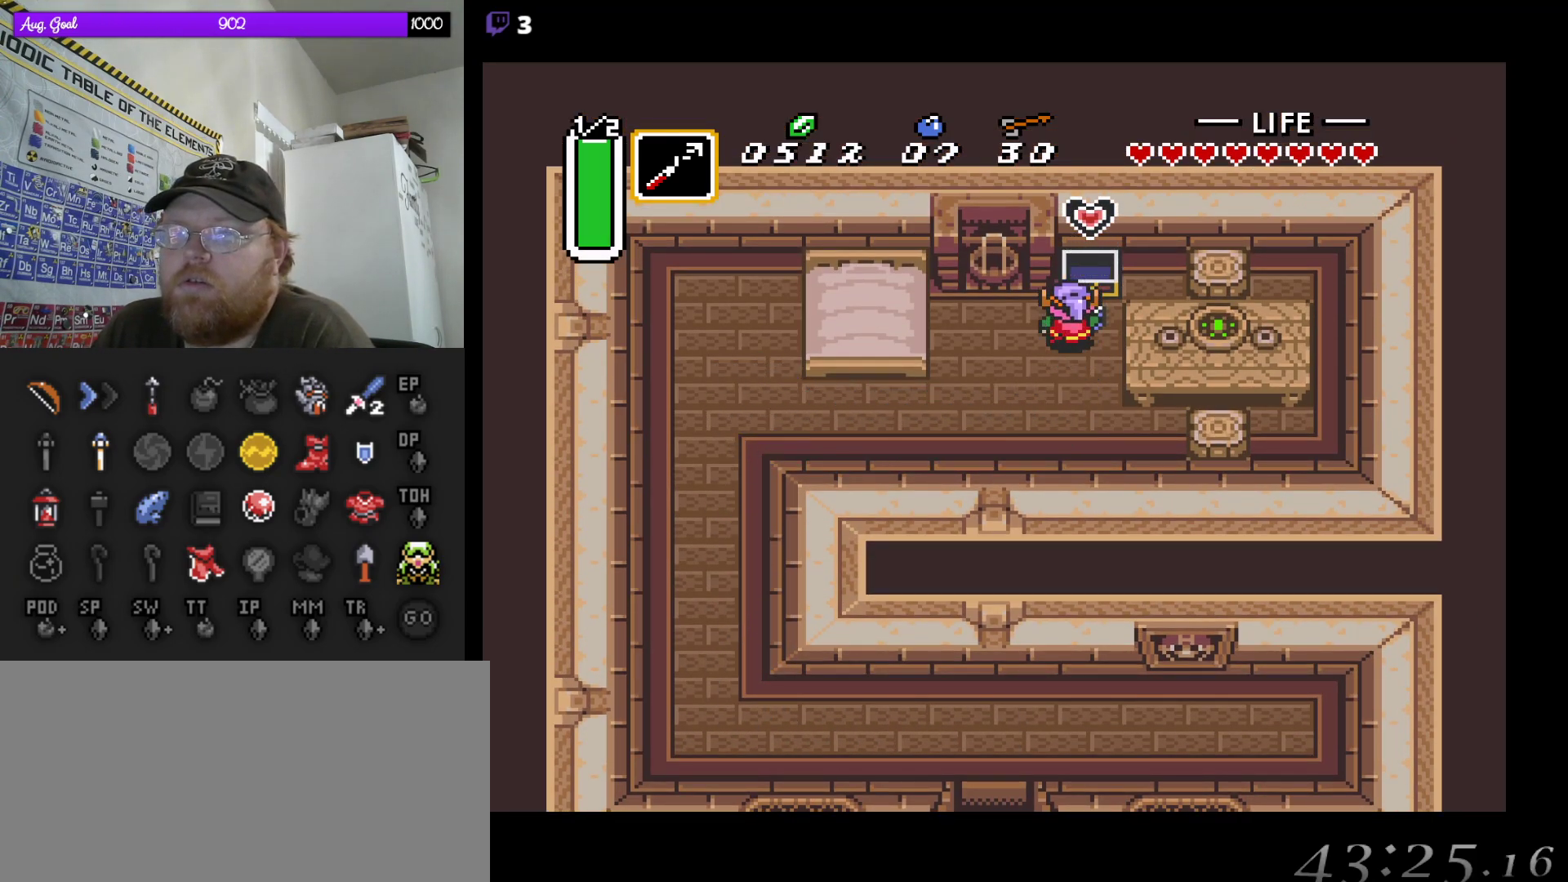
{"buttons": ["DPAD_DOWN"], "events": [[117, "DPAD_DOWN", "down"]]}
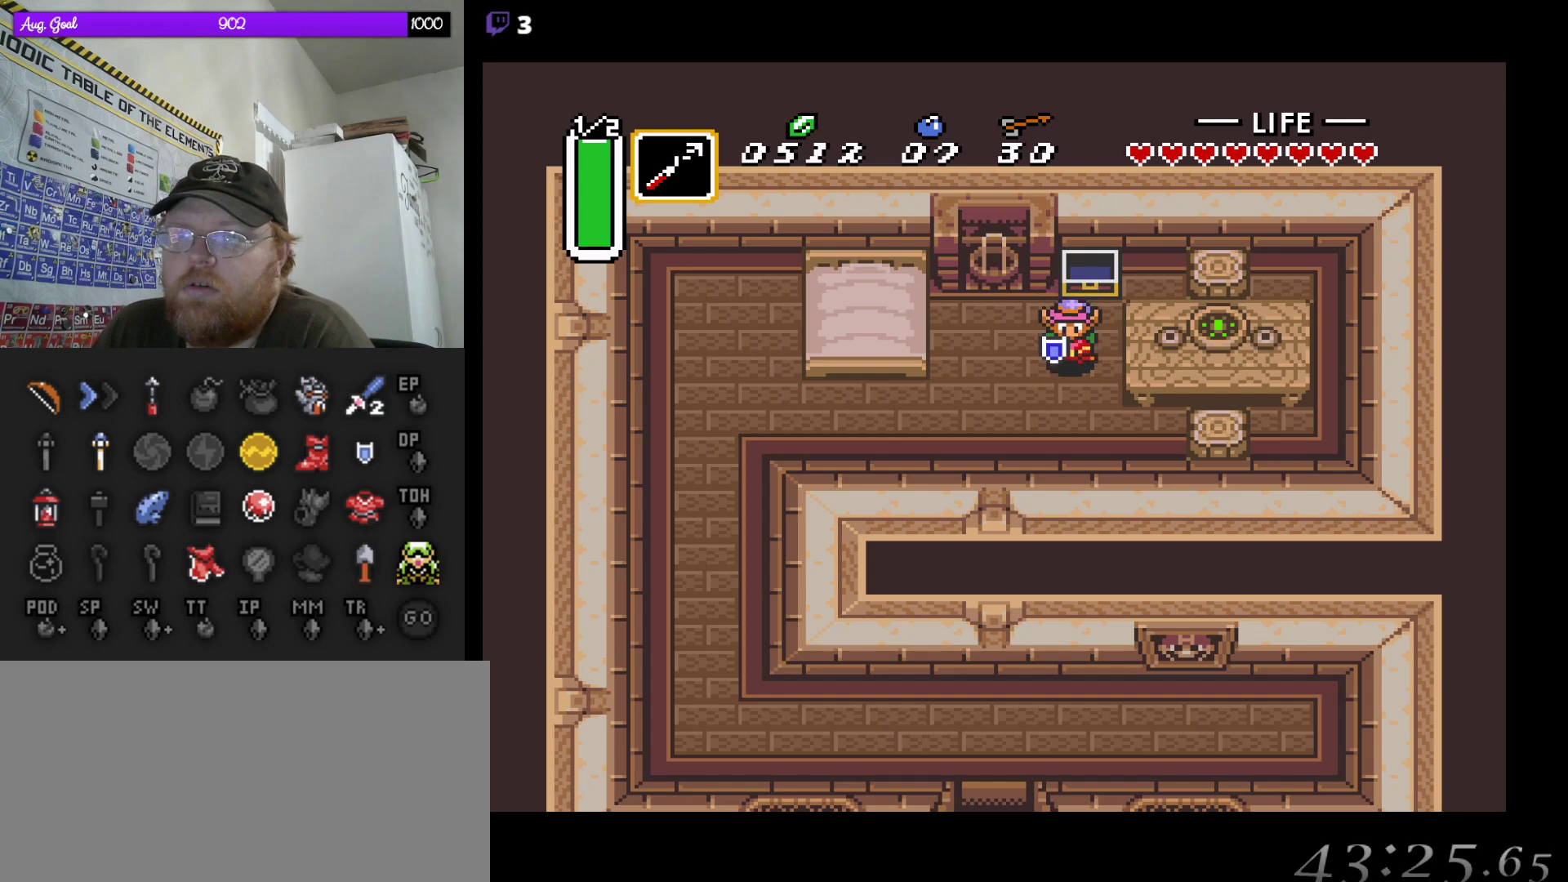
{"buttons": ["A"], "events": [[133, "DPAD_DOWN", "up"], [133, "DPAD_LEFT", "down"], [250, "A", "down"], [317, "DPAD_LEFT", "up"]]}
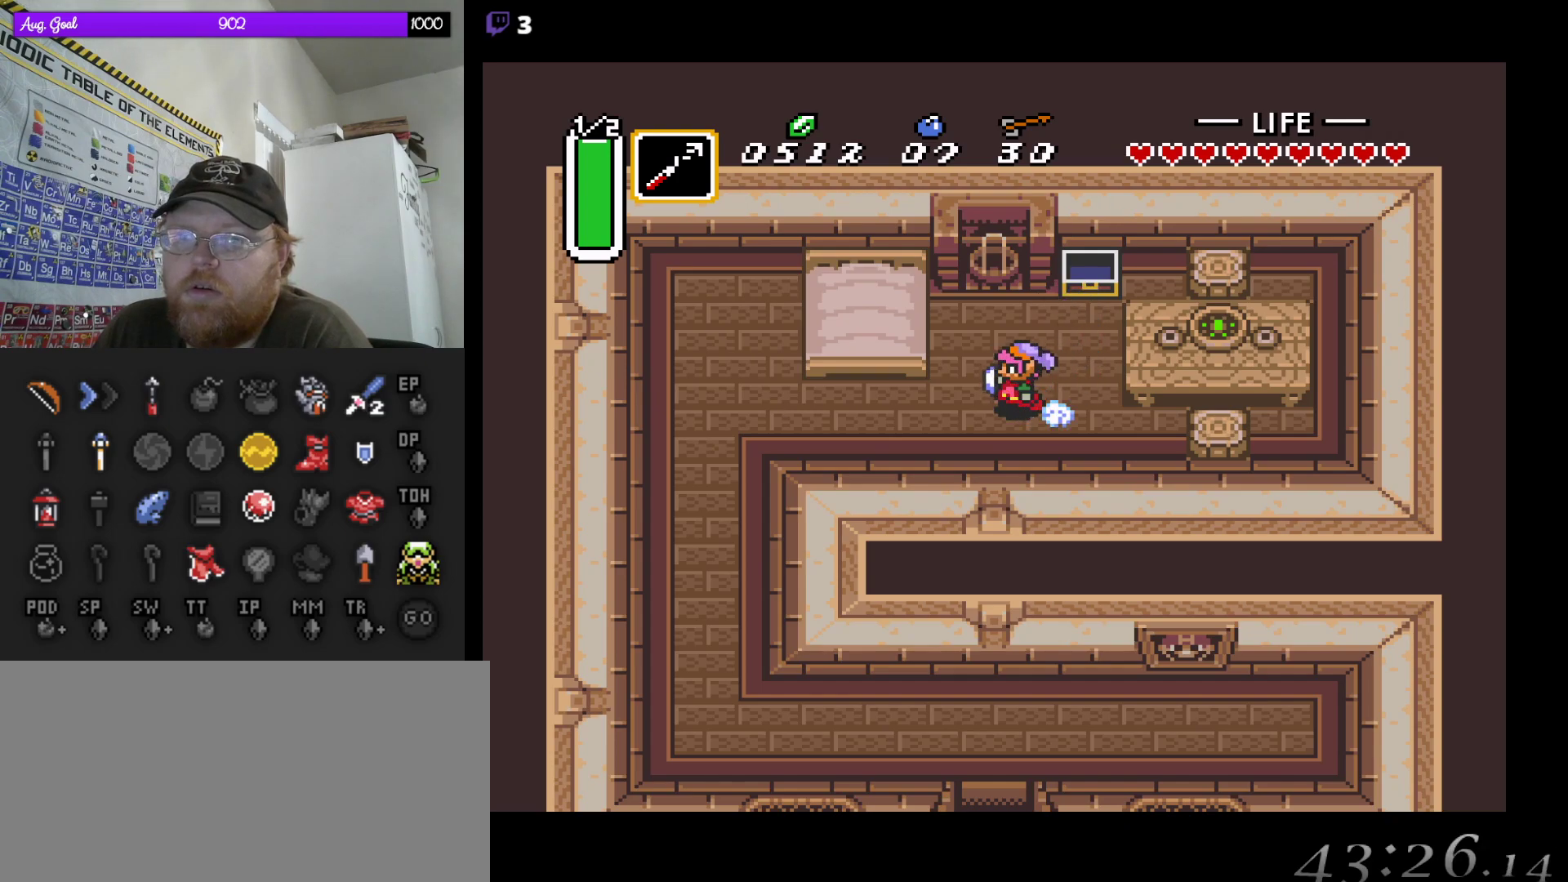
{"buttons": ["A"], "events": []}
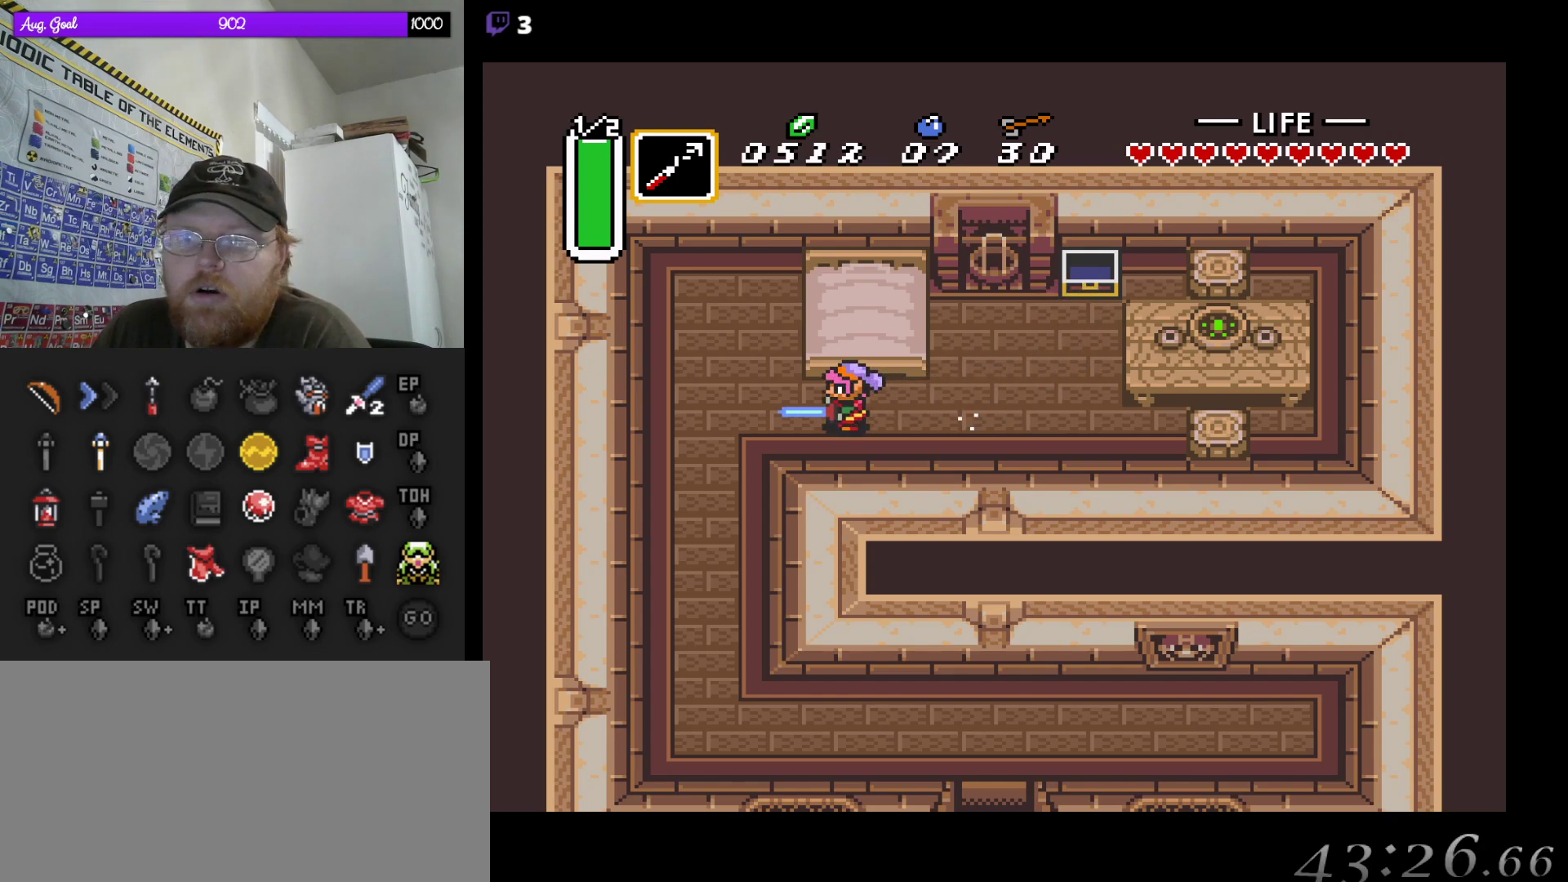
{"buttons": ["A"], "events": [[100, "A", "up"], [117, "DPAD_DOWN", "down"], [317, "A", "down"], [333, "DPAD_DOWN", "up"]]}
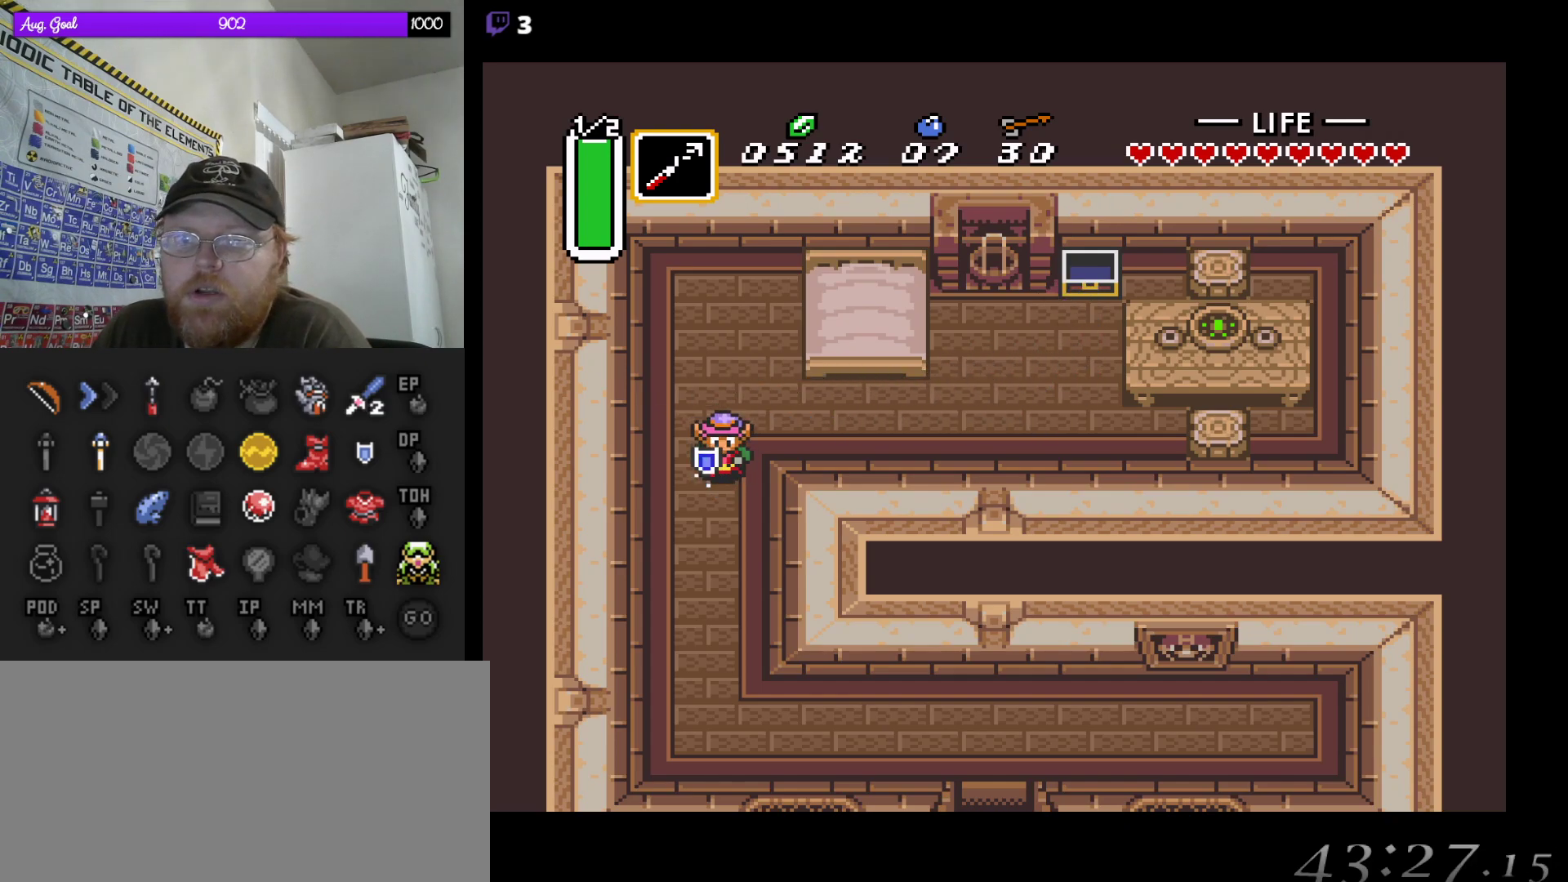
{"buttons": ["A"], "events": []}
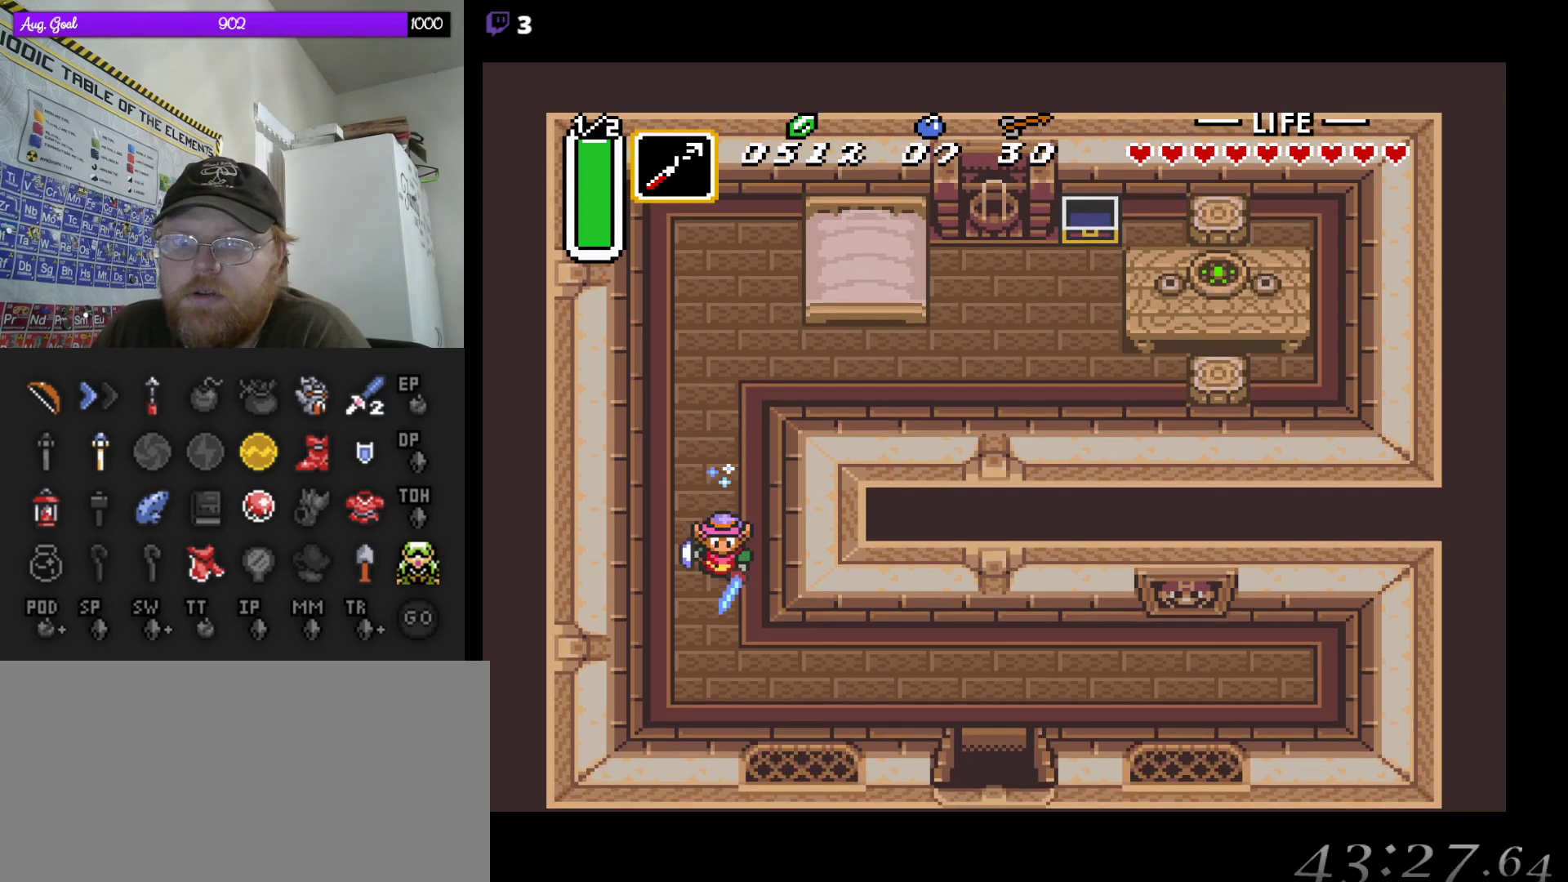
{"buttons": ["A"], "events": [[83, "DPAD_RIGHT", "down"], [117, "A", "up"], [317, "A", "down"], [367, "DPAD_RIGHT", "up"]]}
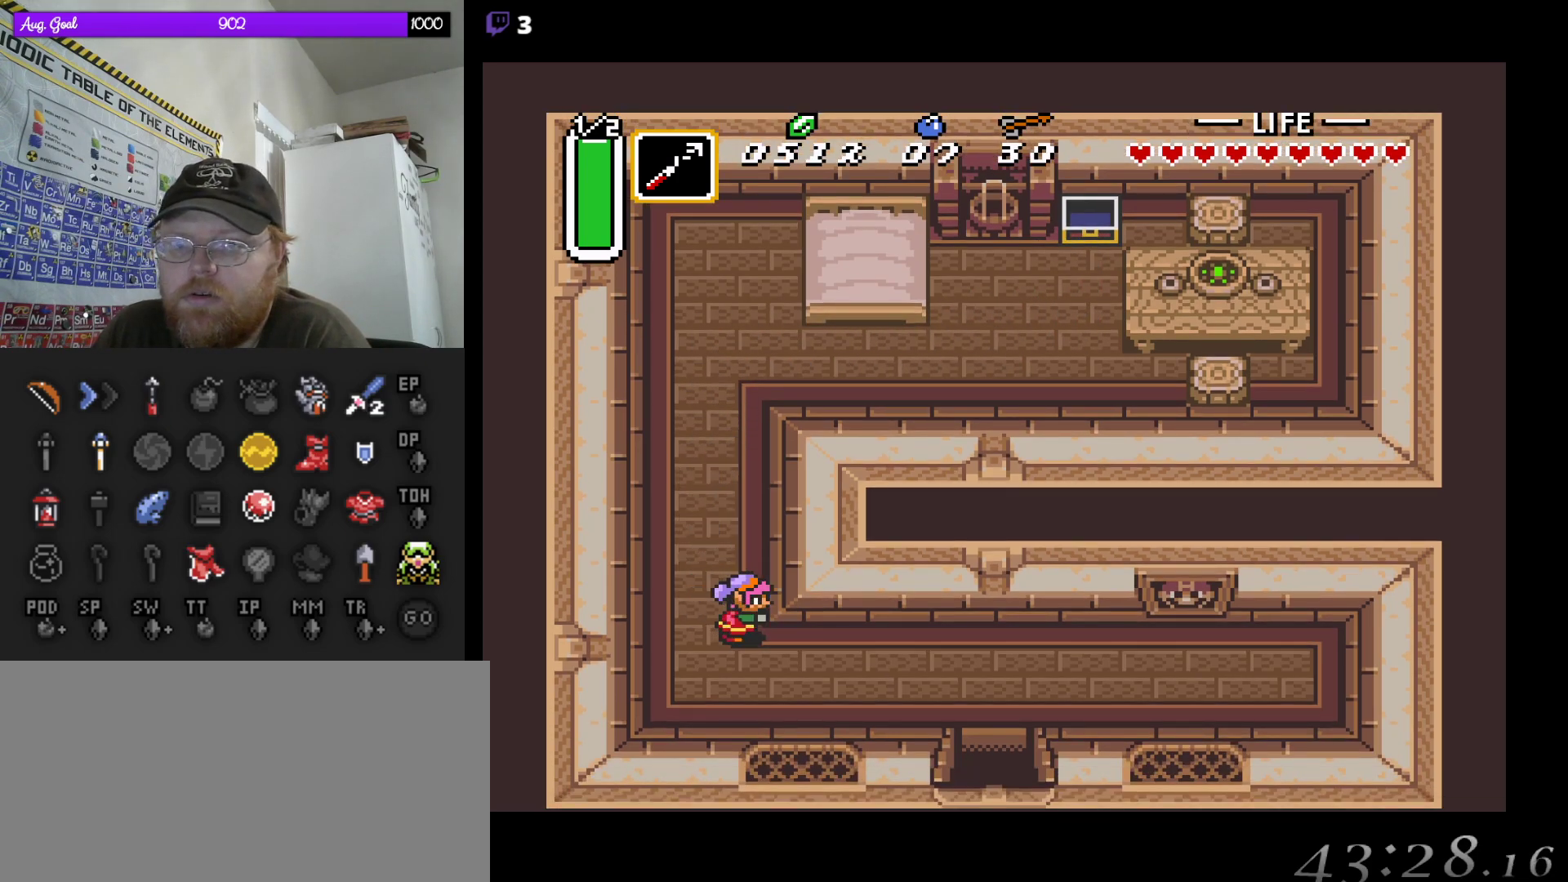
{"buttons": ["A"], "events": [[167, "DPAD_DOWN", "down"], [183, "A", "up"], [283, "DPAD_RIGHT", "down"], [317, "DPAD_DOWN", "up"], [333, "A", "down"], [350, "DPAD_DOWN", "down"], [467, "DPAD_RIGHT", "up"], [483, "DPAD_DOWN", "up"]]}
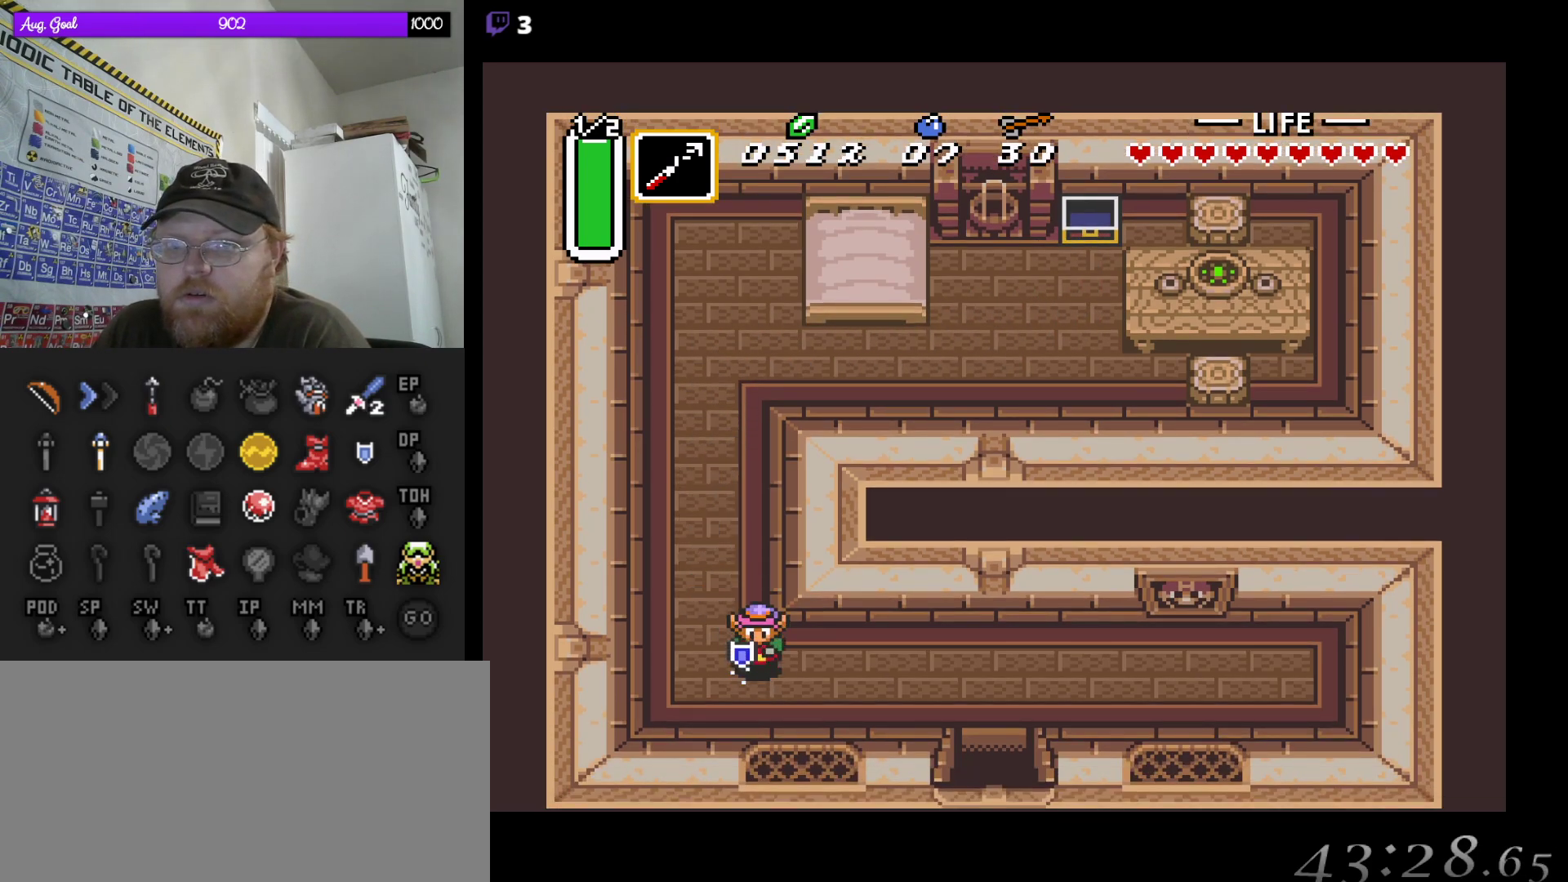
{"buttons": ["A"], "events": [[300, "DPAD_RIGHT", "down"], [400, "DPAD_RIGHT", "up"]]}
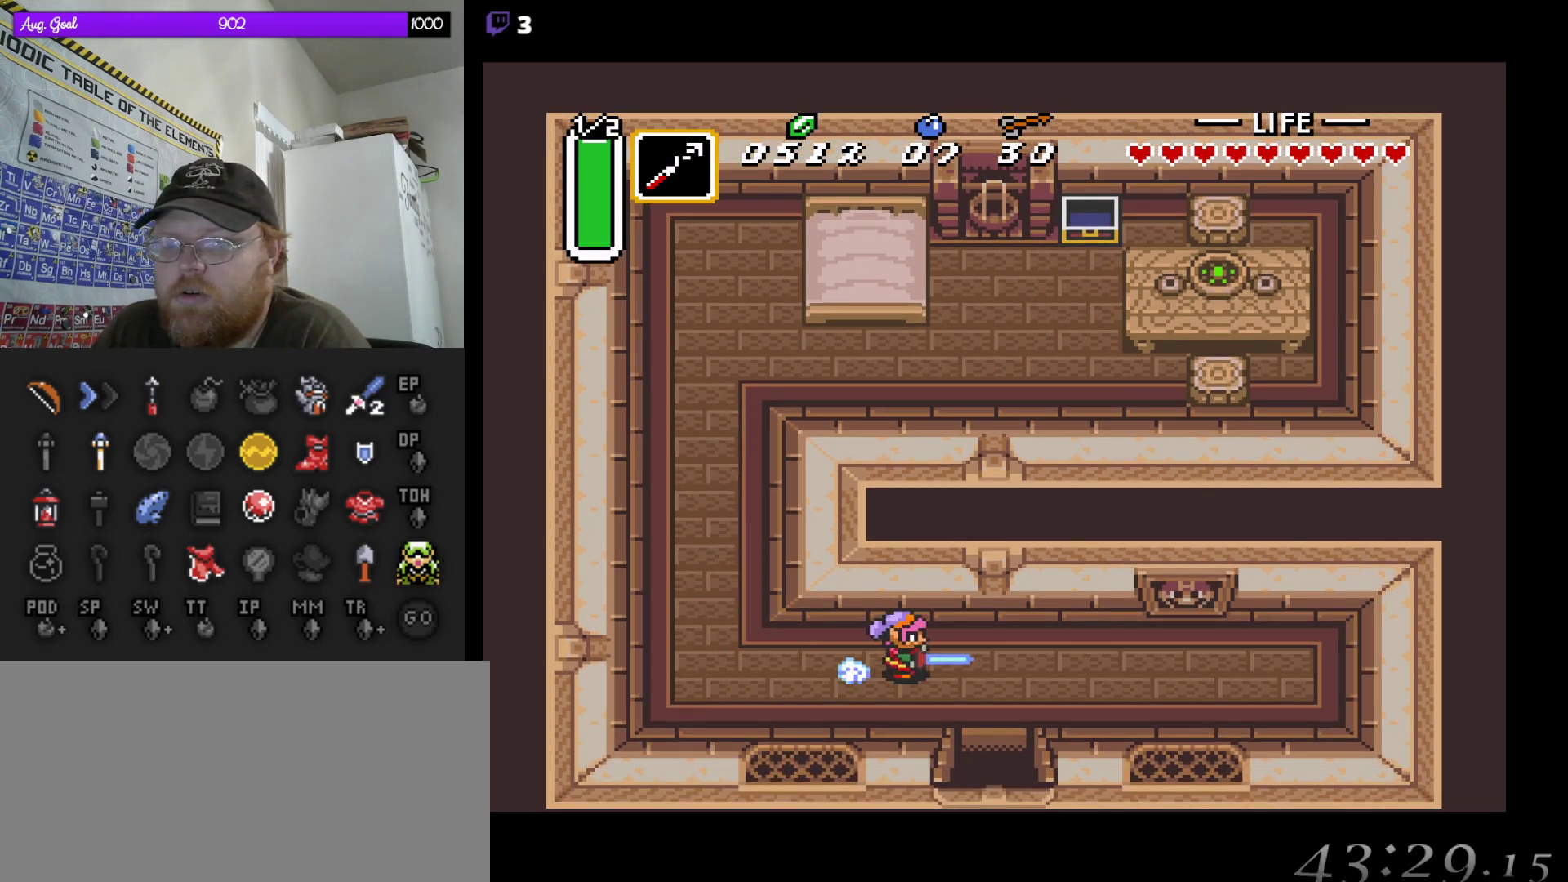
{"buttons": ["DPAD_DOWN", "DPAD_LEFT"], "events": [[133, "A", "up"], [183, "DPAD_DOWN", "down"], [350, "DPAD_DOWN", "up"], [350, "DPAD_LEFT", "down"], [450, "DPAD_DOWN", "down"]]}
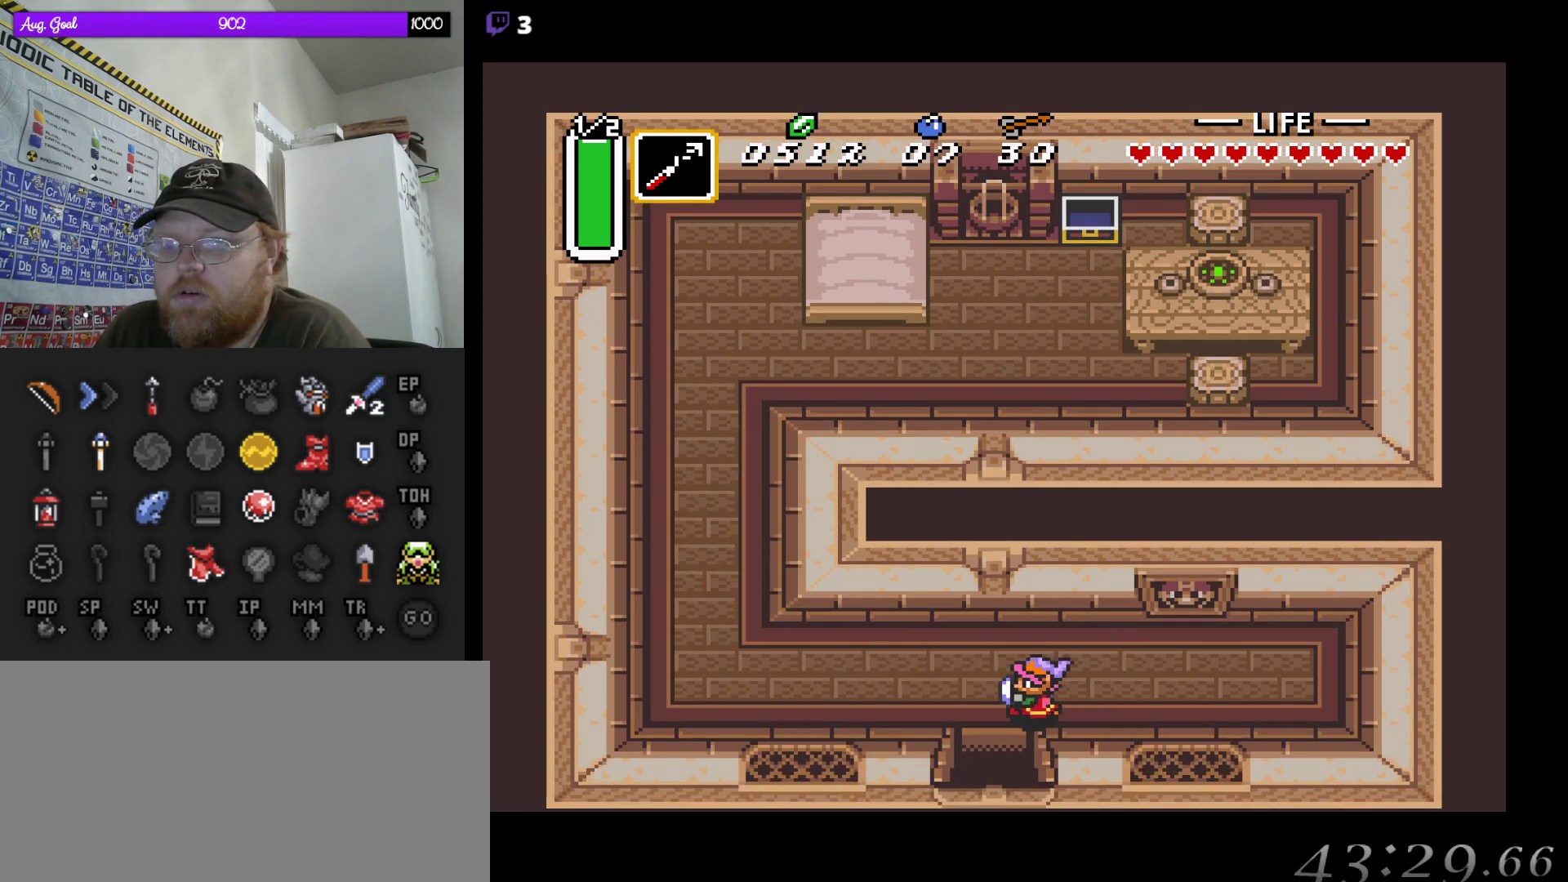
{"buttons": ["DPAD_DOWN"], "events": [[100, "DPAD_LEFT", "up"]]}
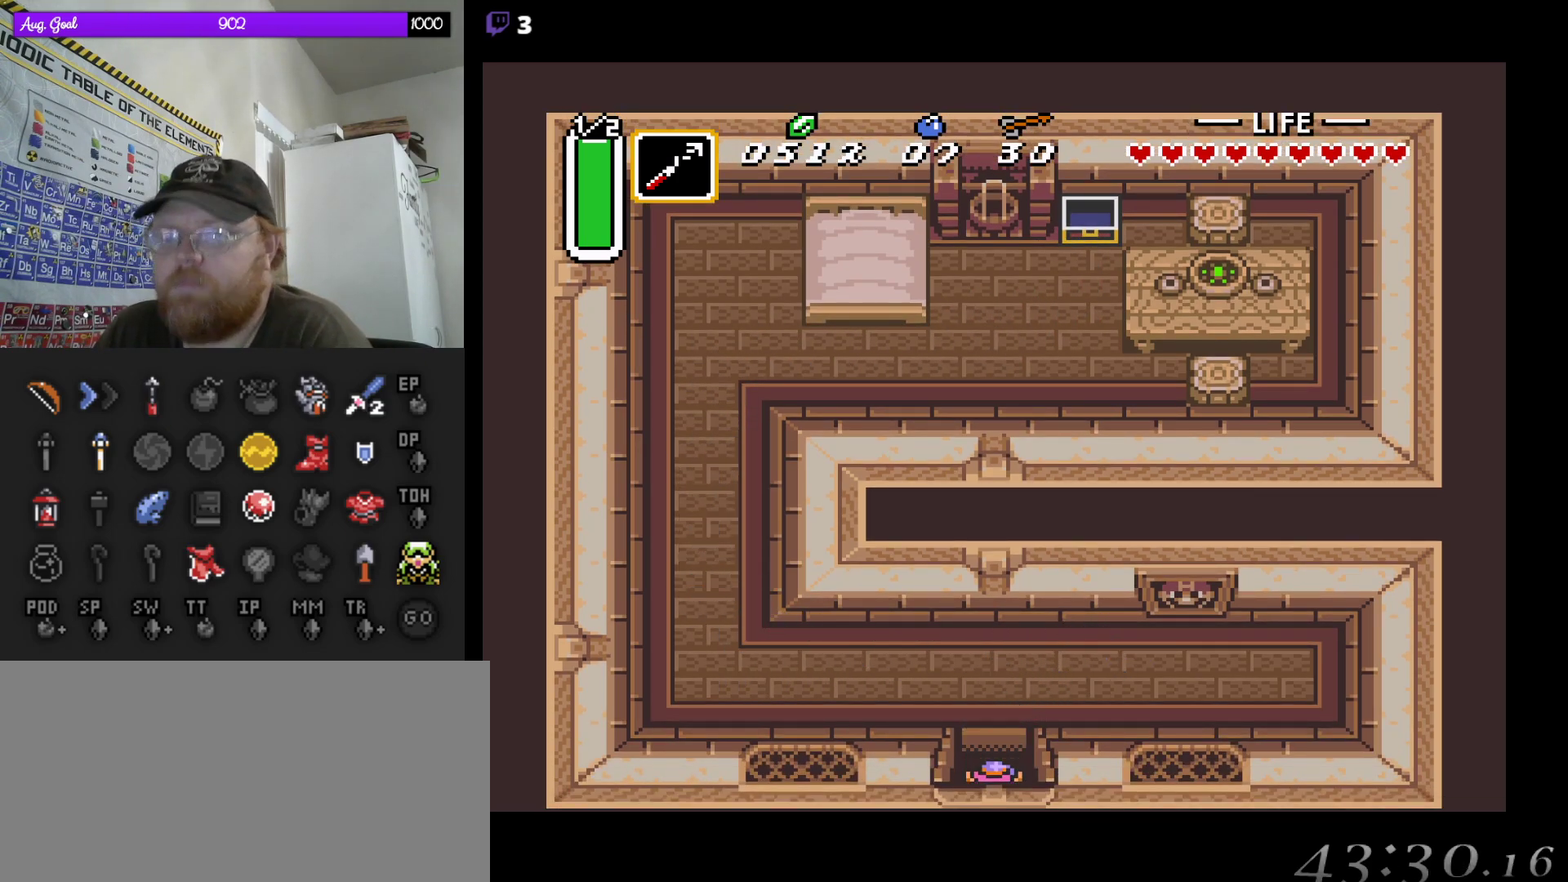
{"buttons": ["DPAD_DOWN"], "events": [[367, "DPAD_RIGHT", "down"], [450, "DPAD_RIGHT", "up"]]}
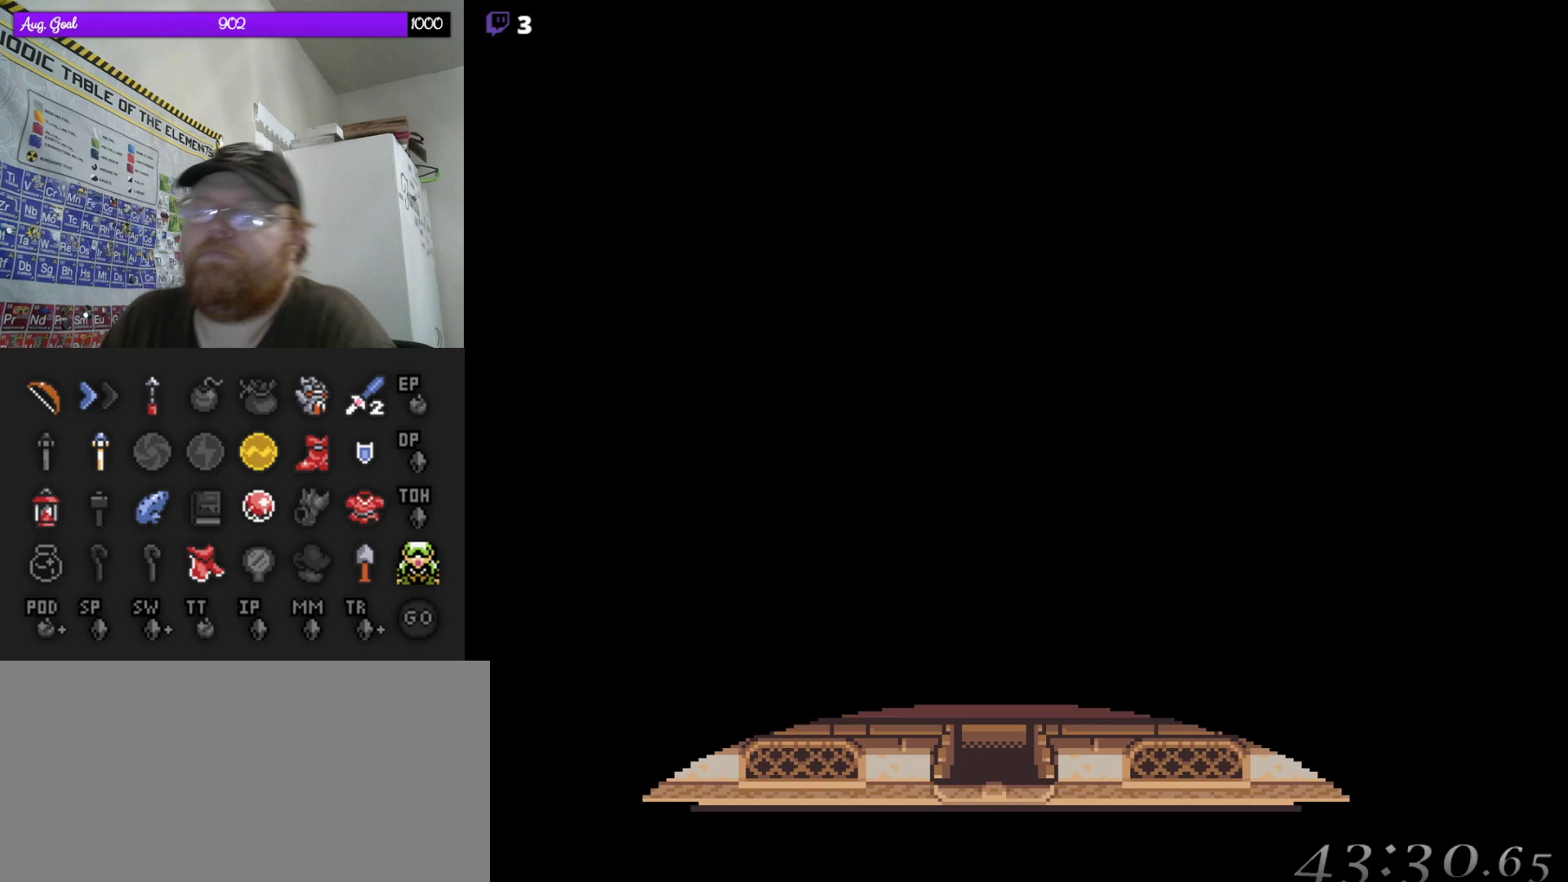
{"buttons": [], "events": [[17, "DPAD_DOWN", "up"]]}
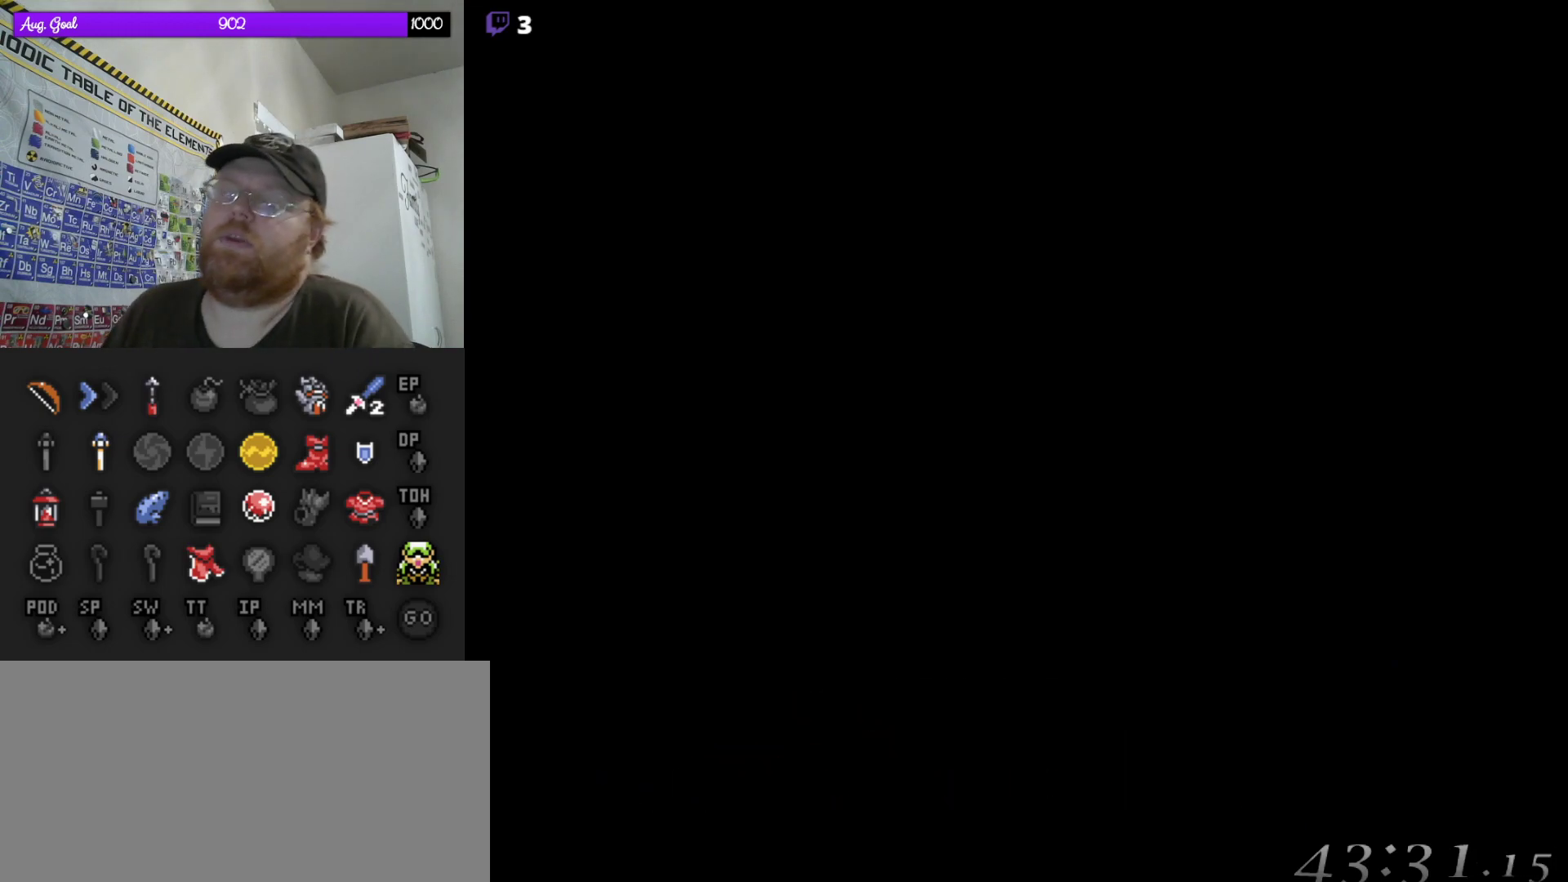
{"buttons": [], "events": []}